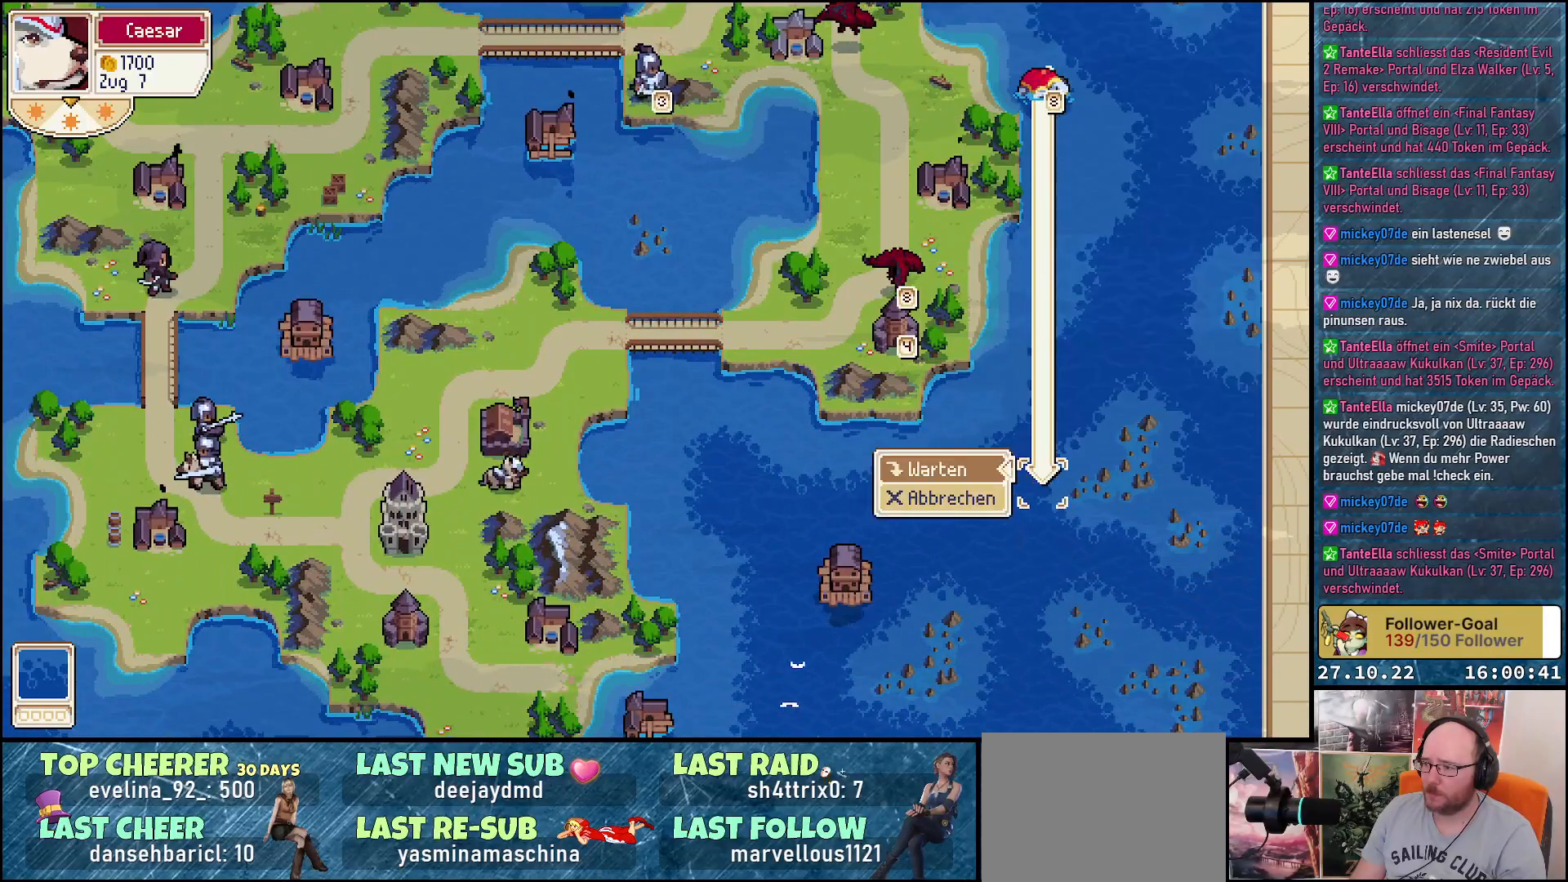
Gameplay with a controller (Xbox layout); each line is a JSON object with the inputs held at the frame after it. "events" lists button and stick changes between this image and that frame as [ms after this image, input, new state], when the widget could be followed in between. Not read: left_stick.
{"buttons": [], "right_stick": "center", "events": [[167, "A", "down"], [250, "A", "up"]]}
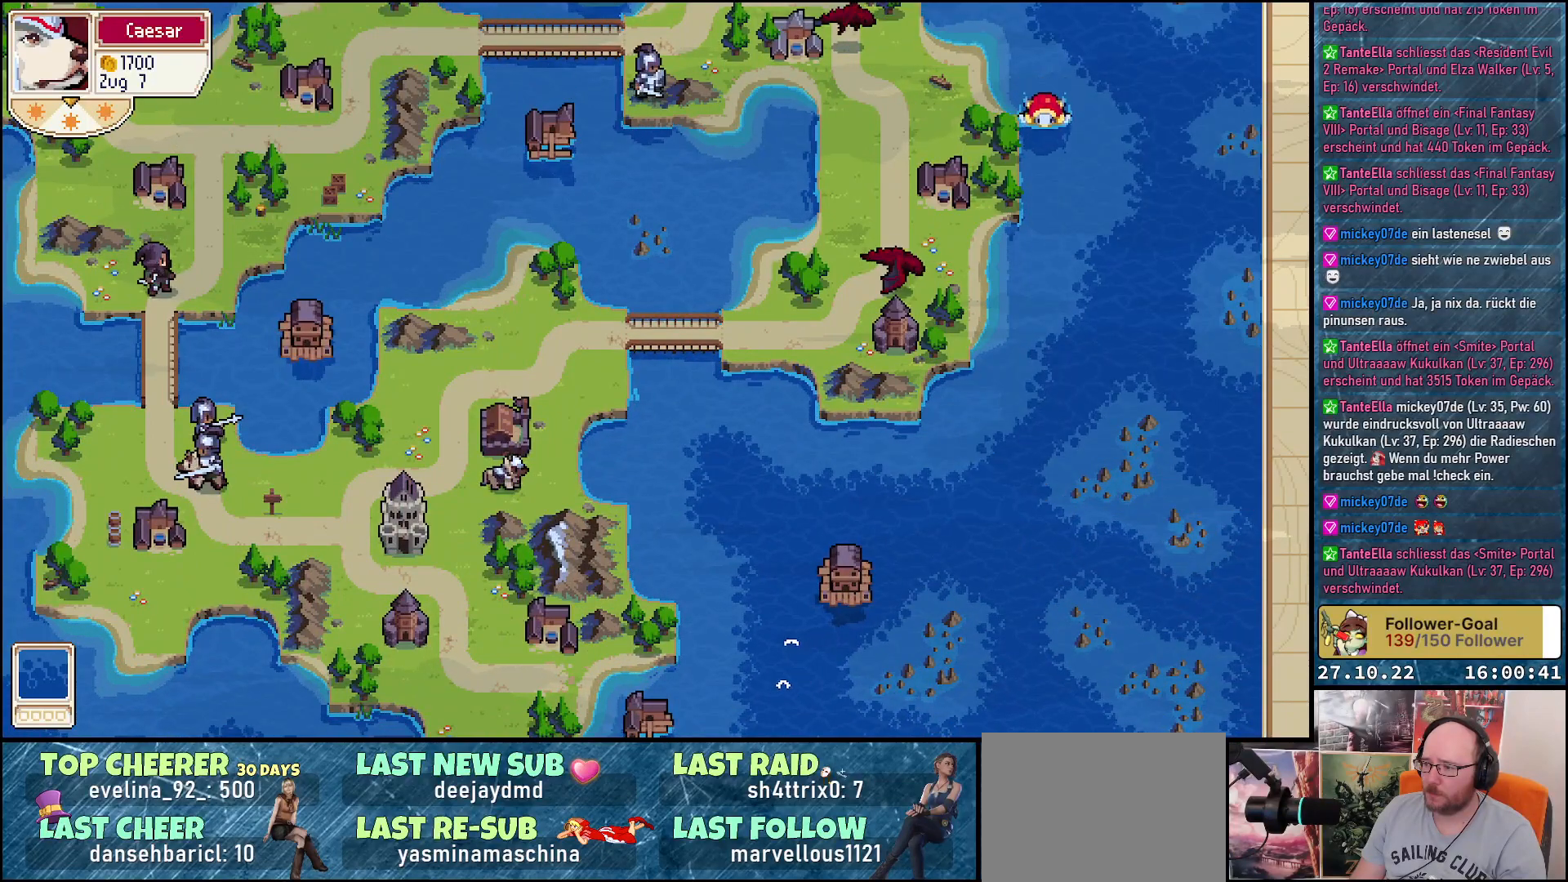
{"buttons": [], "right_stick": "center", "events": []}
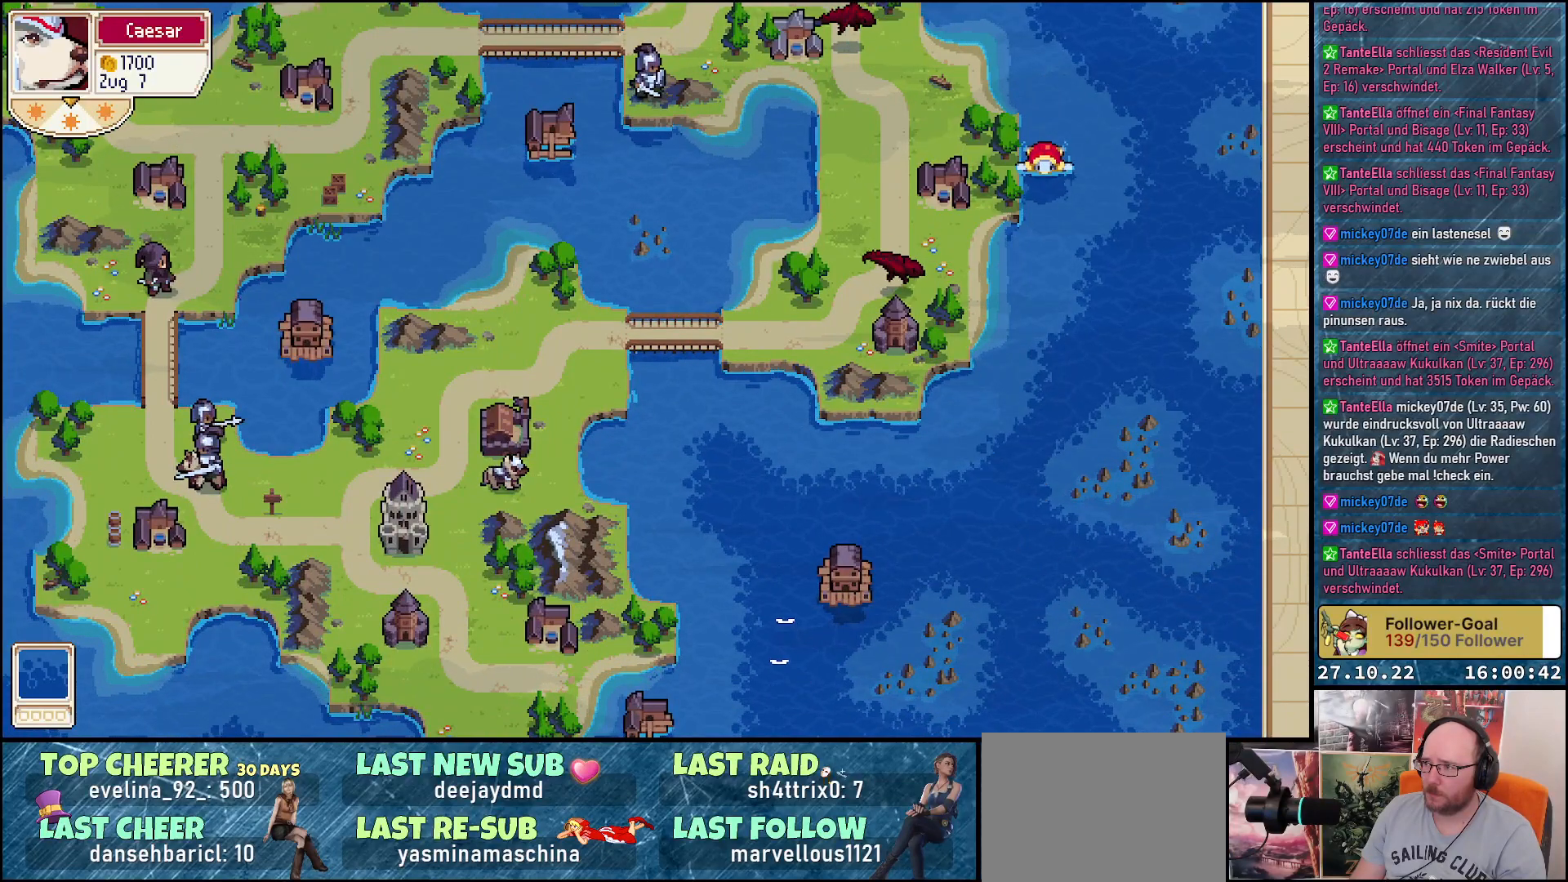
{"buttons": [], "right_stick": "center", "events": []}
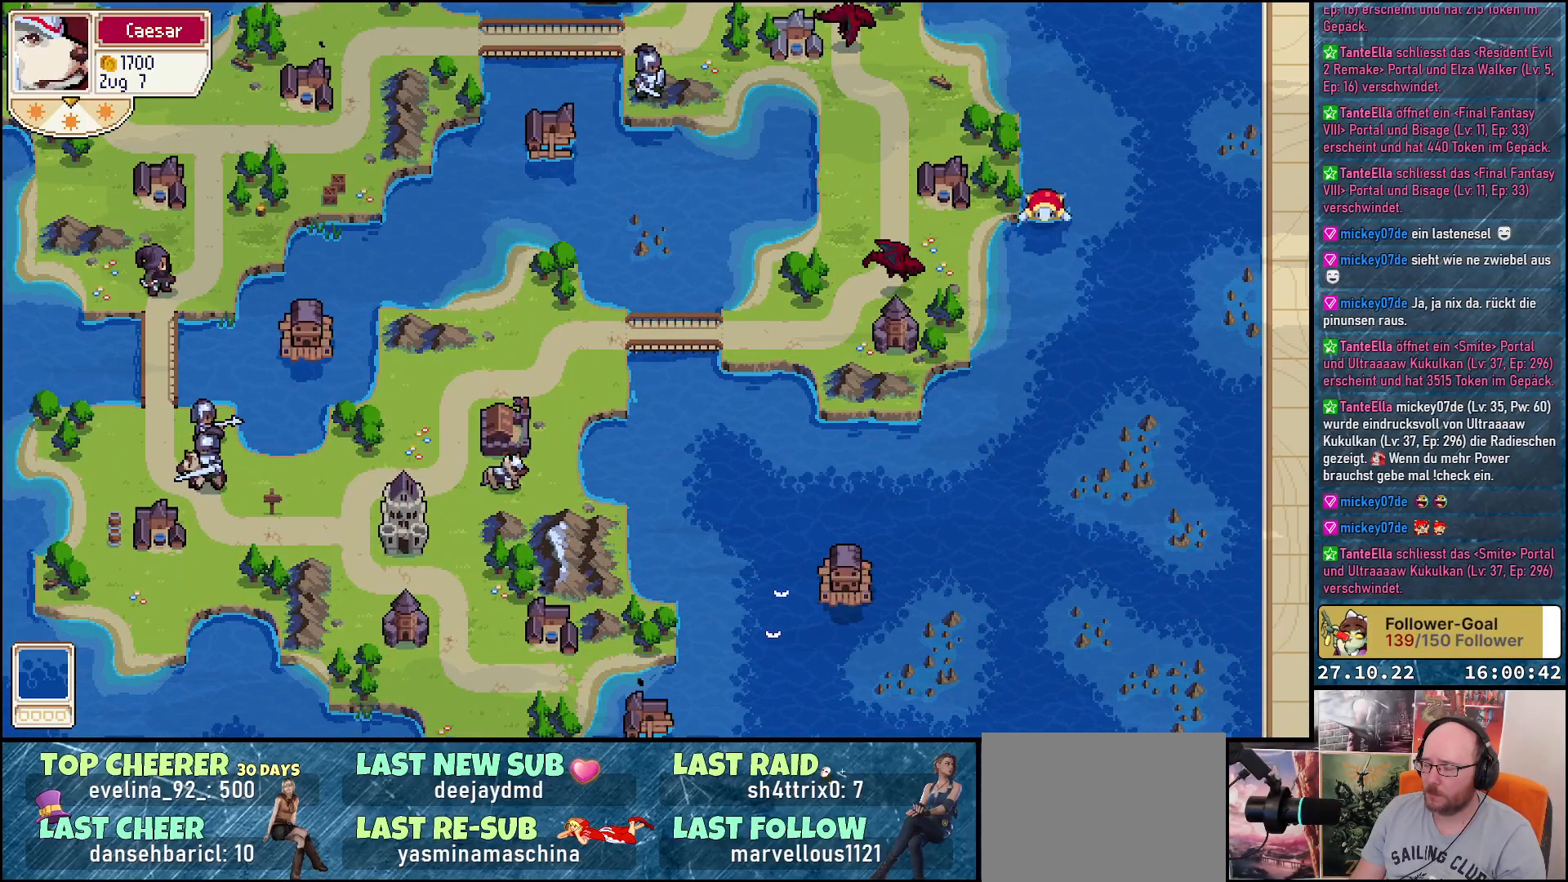
{"buttons": [], "right_stick": "center", "events": []}
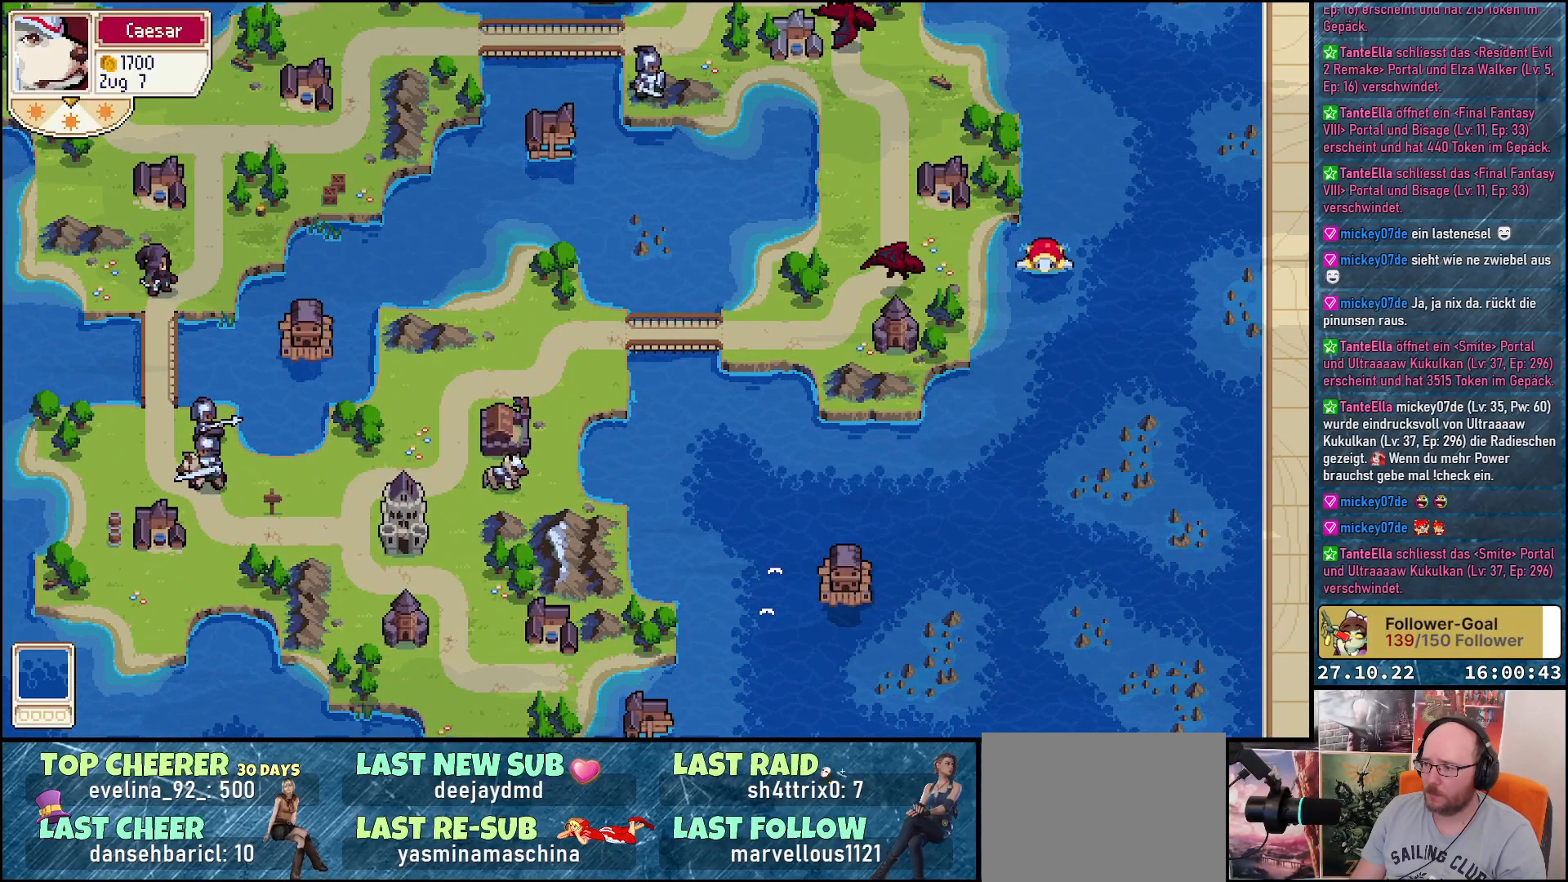
{"buttons": [], "right_stick": "center", "events": []}
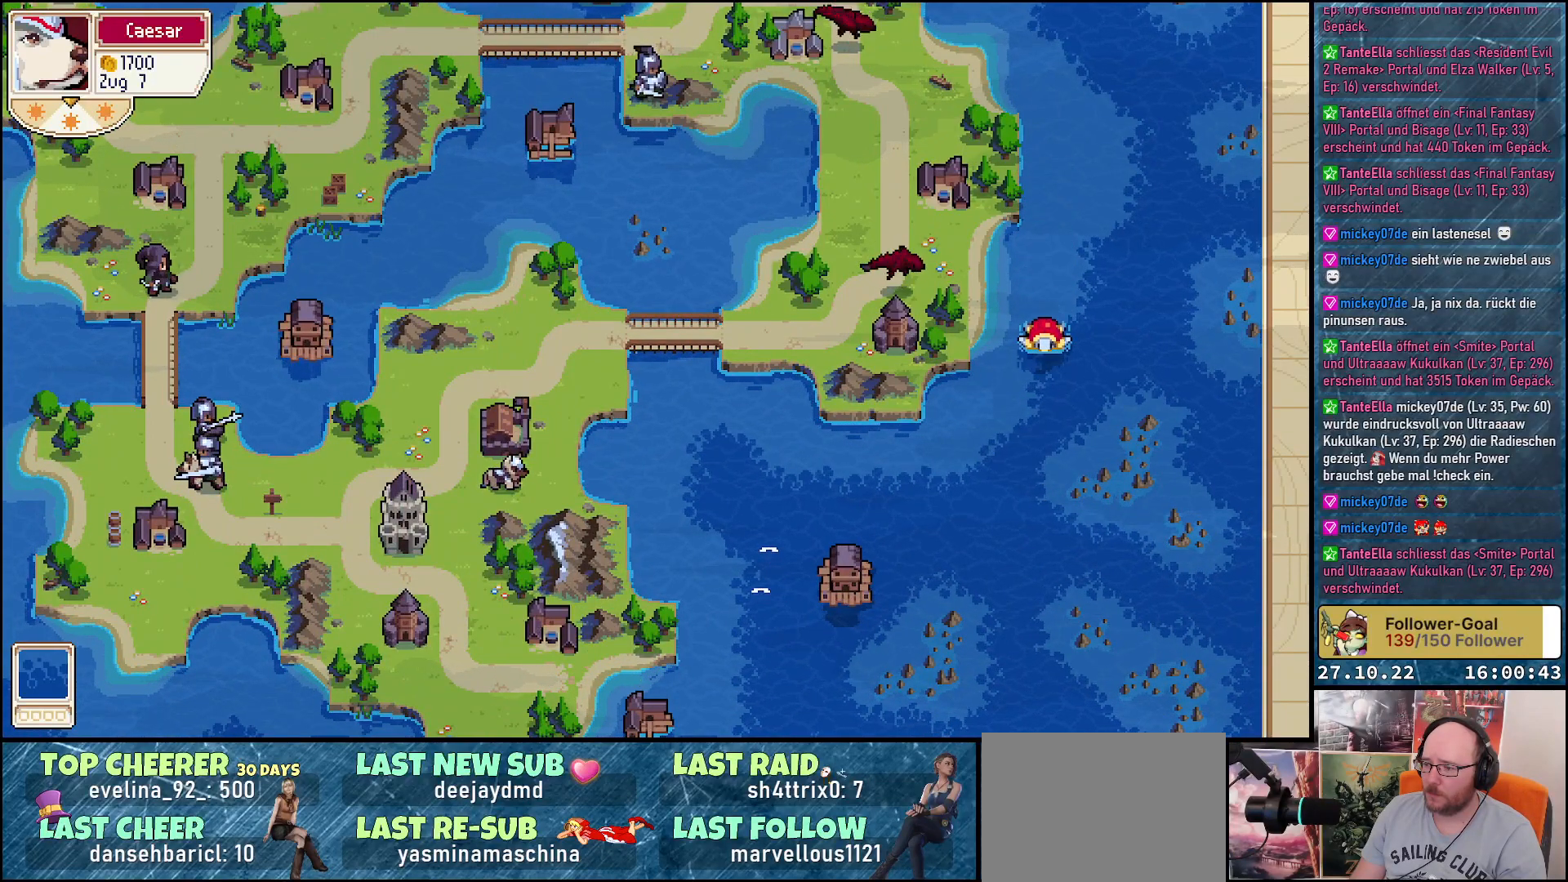
{"buttons": [], "right_stick": "center", "events": []}
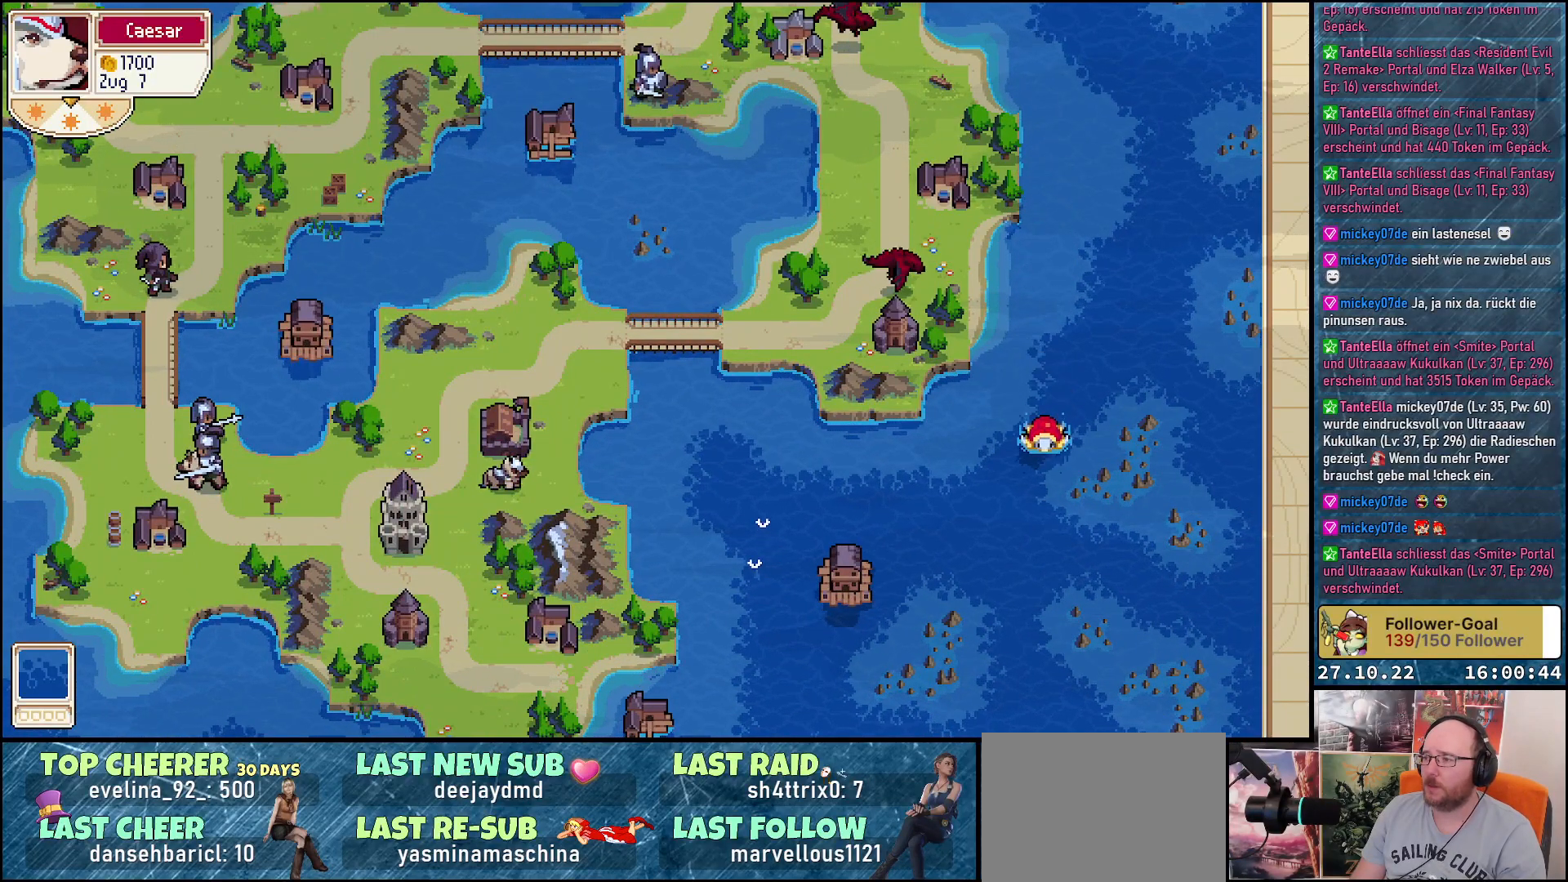
{"buttons": [], "right_stick": "center", "events": []}
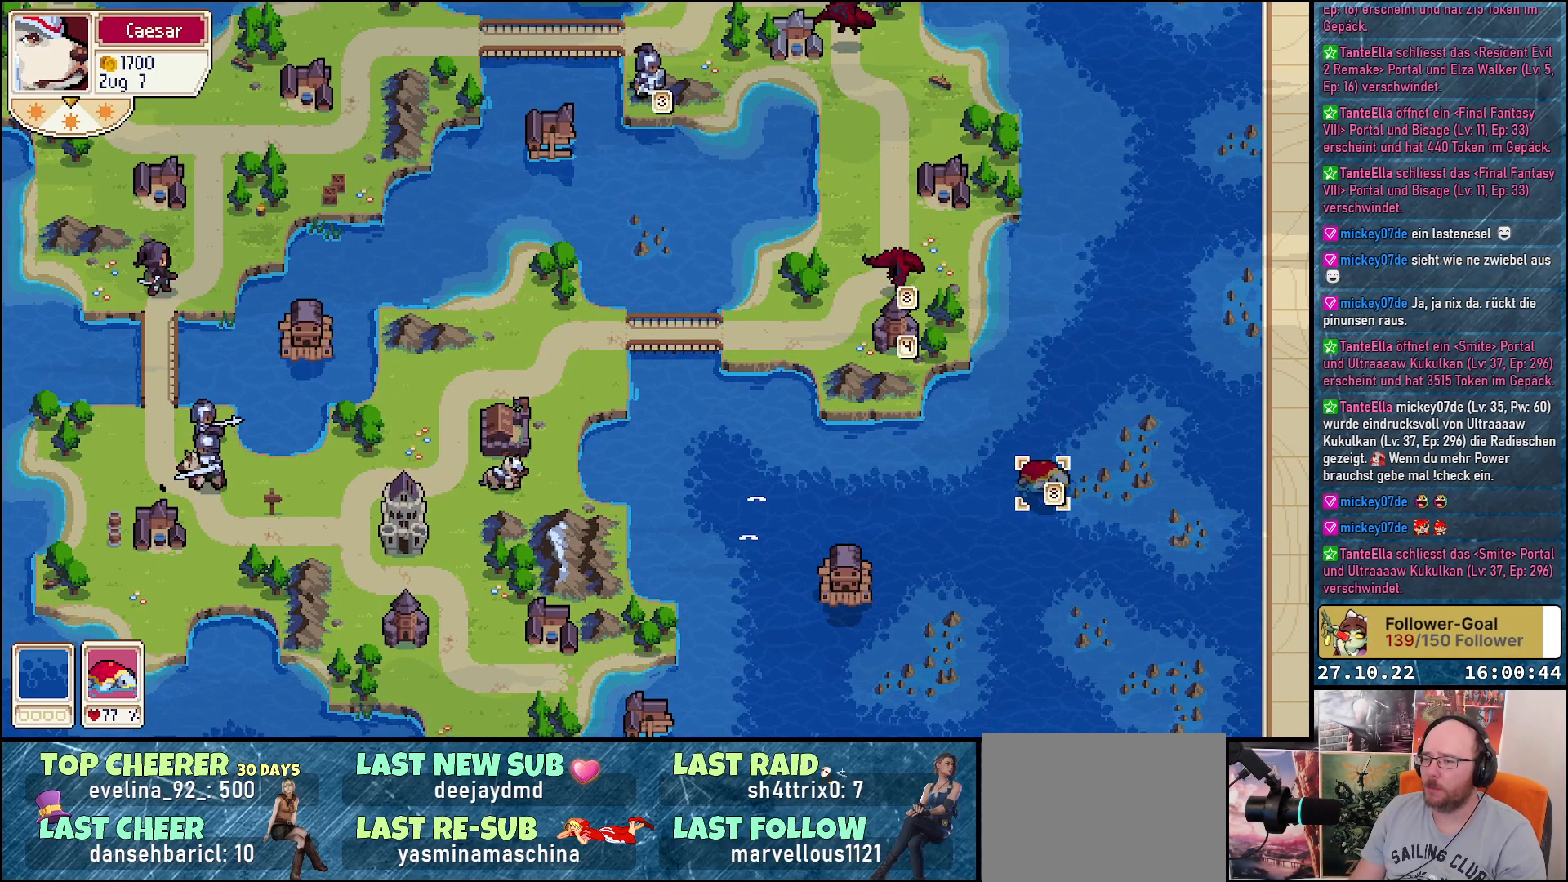
{"buttons": [], "right_stick": "center", "events": []}
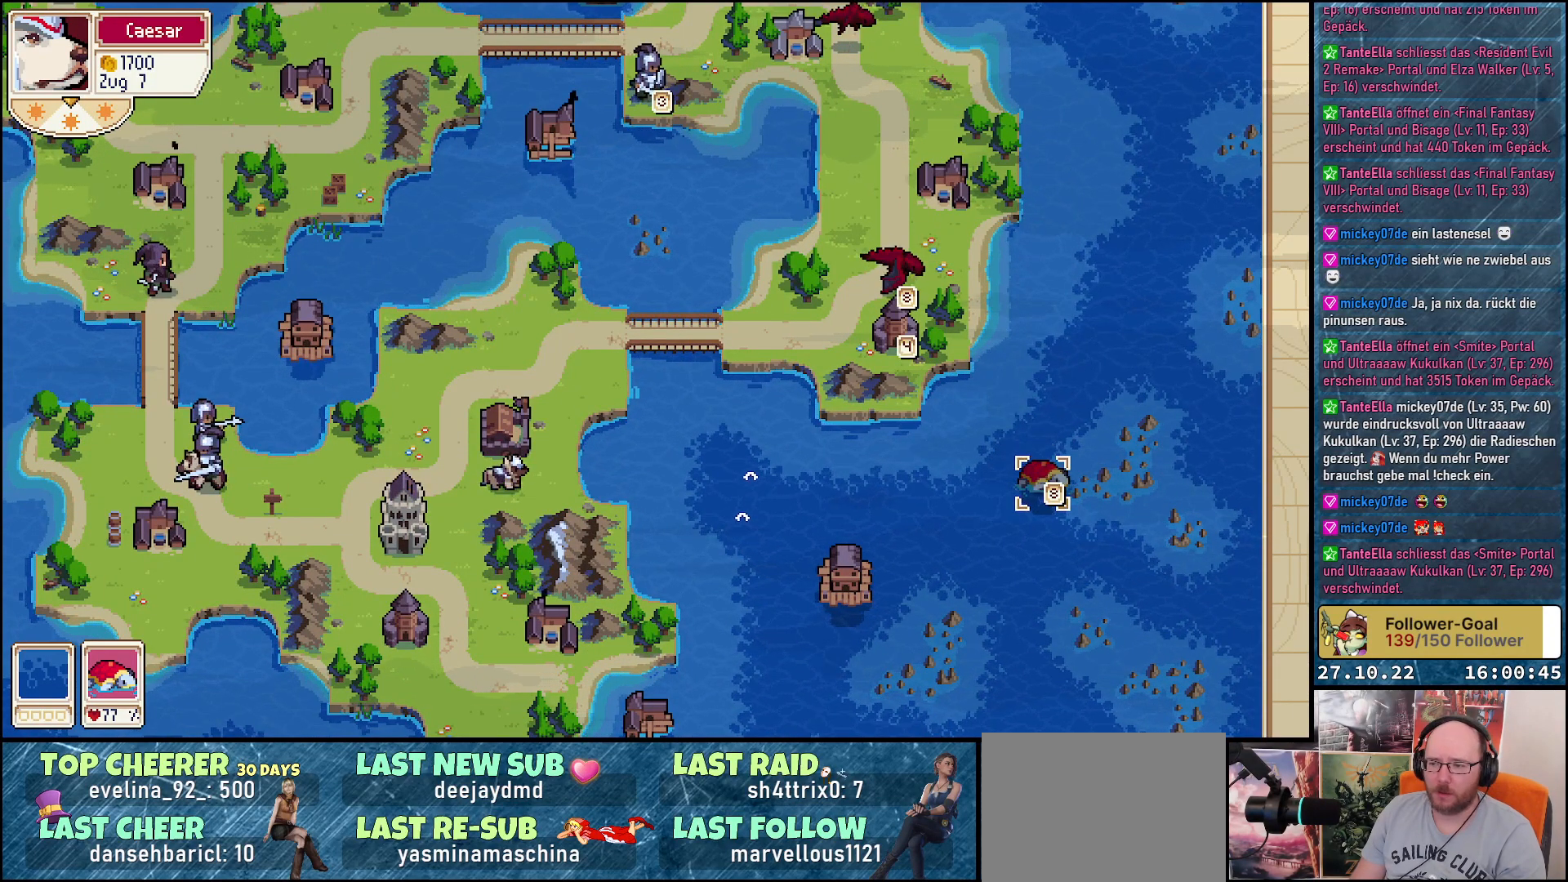
{"buttons": ["DPAD_UP"], "right_stick": "center", "events": [[267, "DPAD_UP", "down"]]}
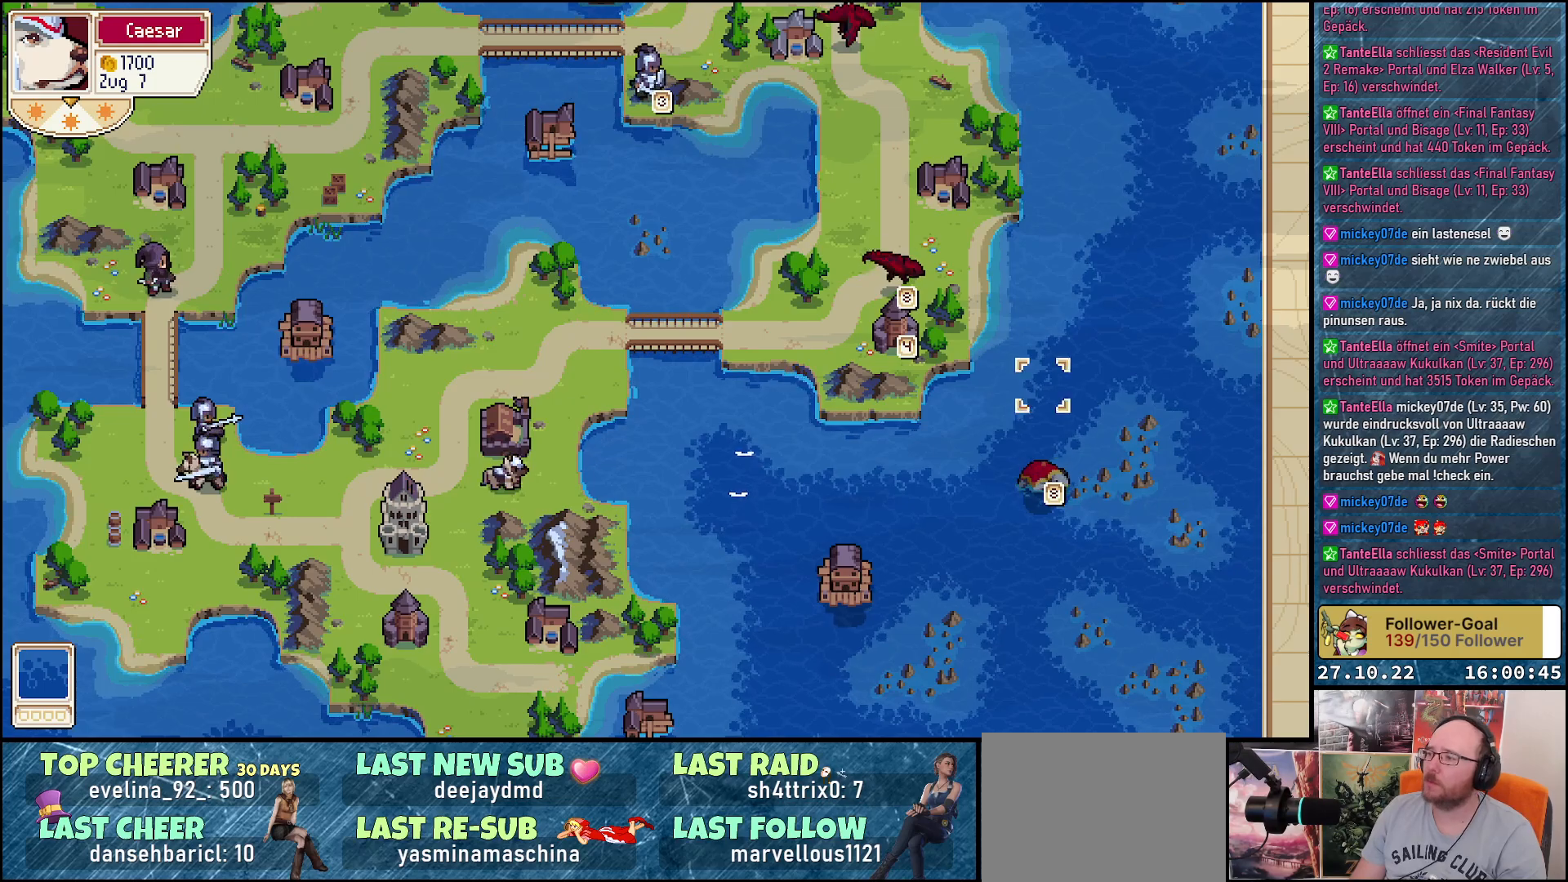
{"buttons": ["DPAD_UP"], "right_stick": "center", "events": []}
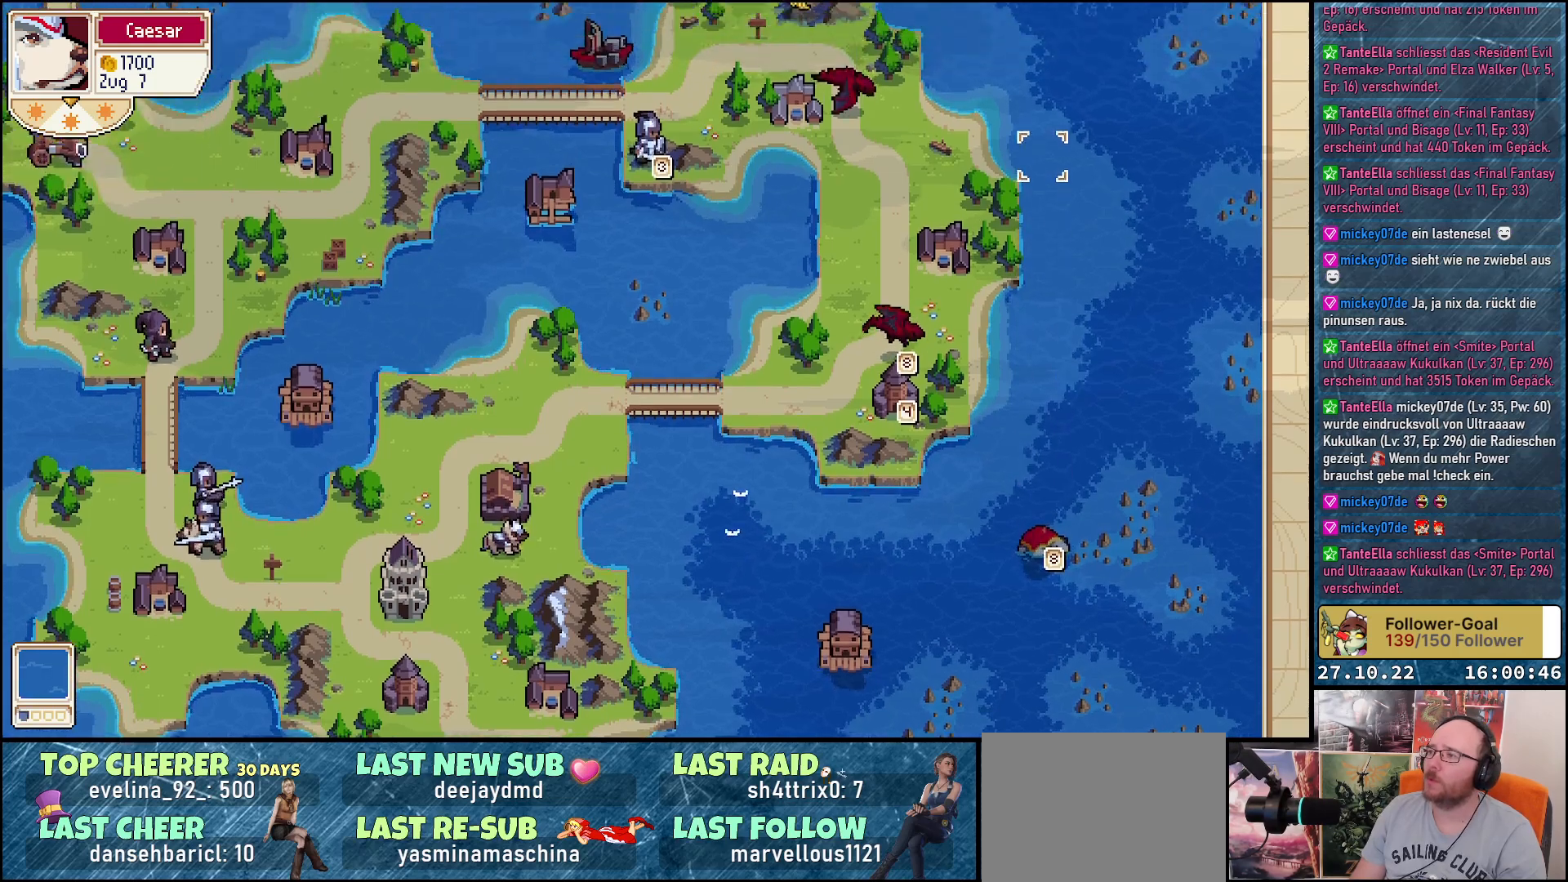
{"buttons": ["DPAD_UP"], "right_stick": "center", "events": [[83, "DPAD_LEFT", "down"], [400, "DPAD_LEFT", "up"]]}
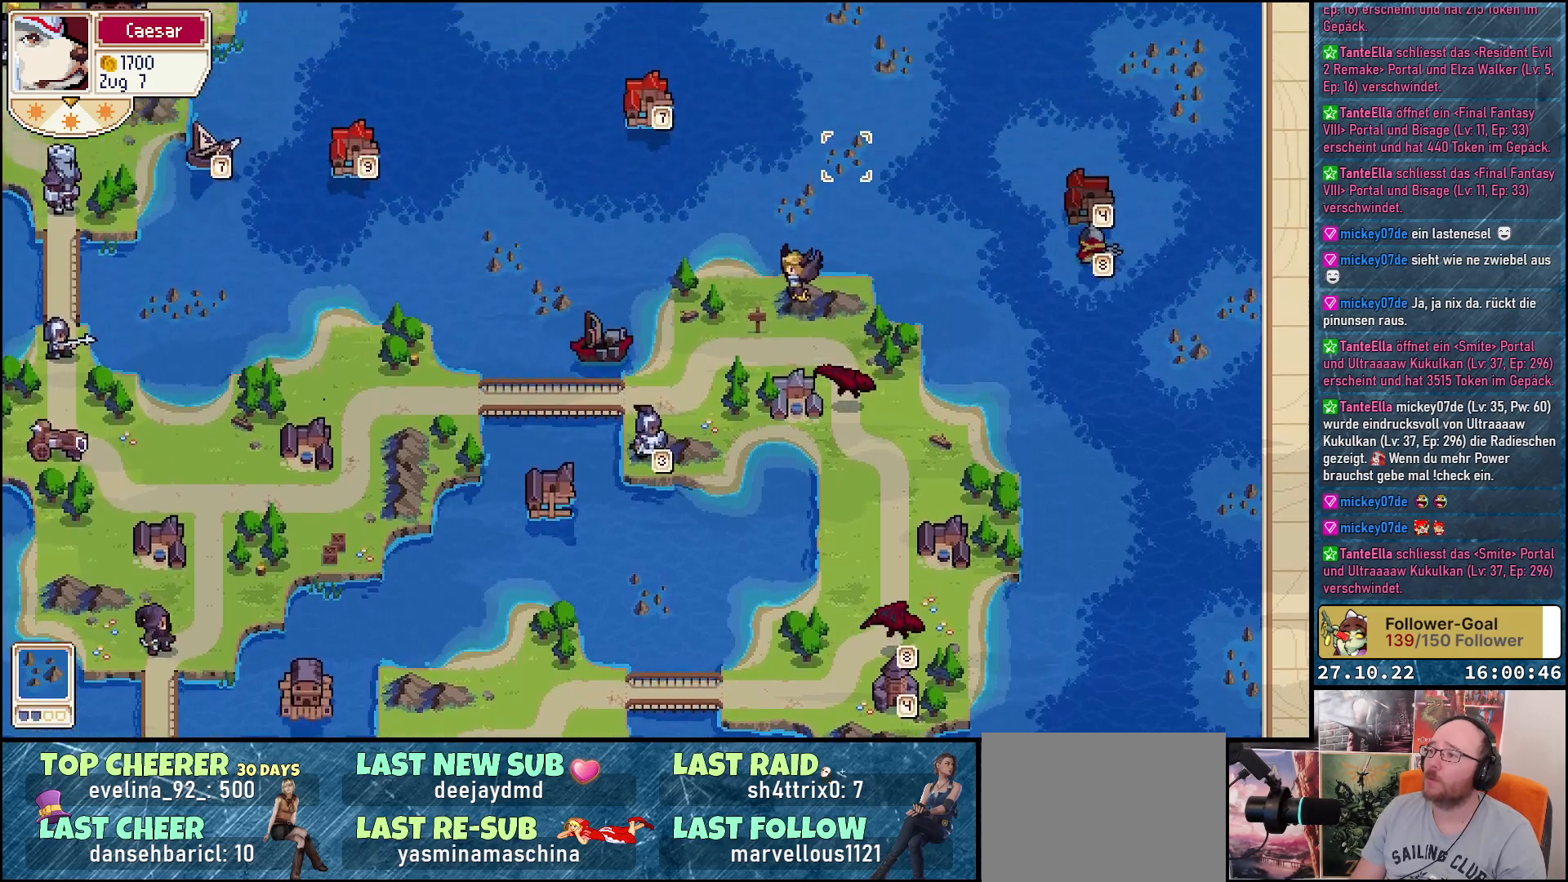
{"buttons": [], "right_stick": "center", "events": [[50, "DPAD_UP", "up"]]}
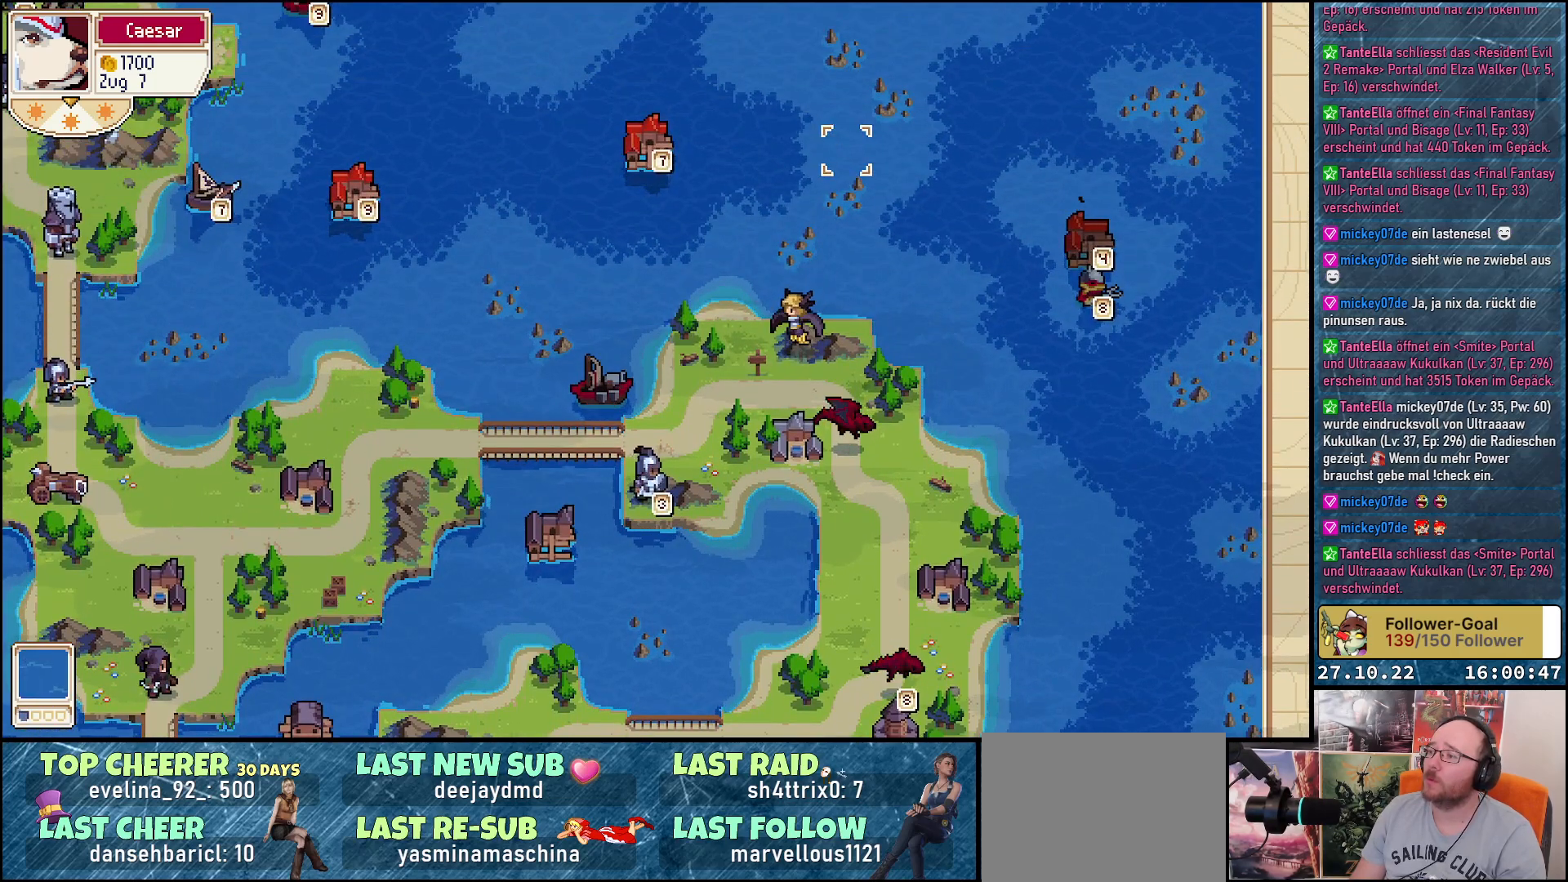
{"buttons": [], "right_stick": "center", "events": []}
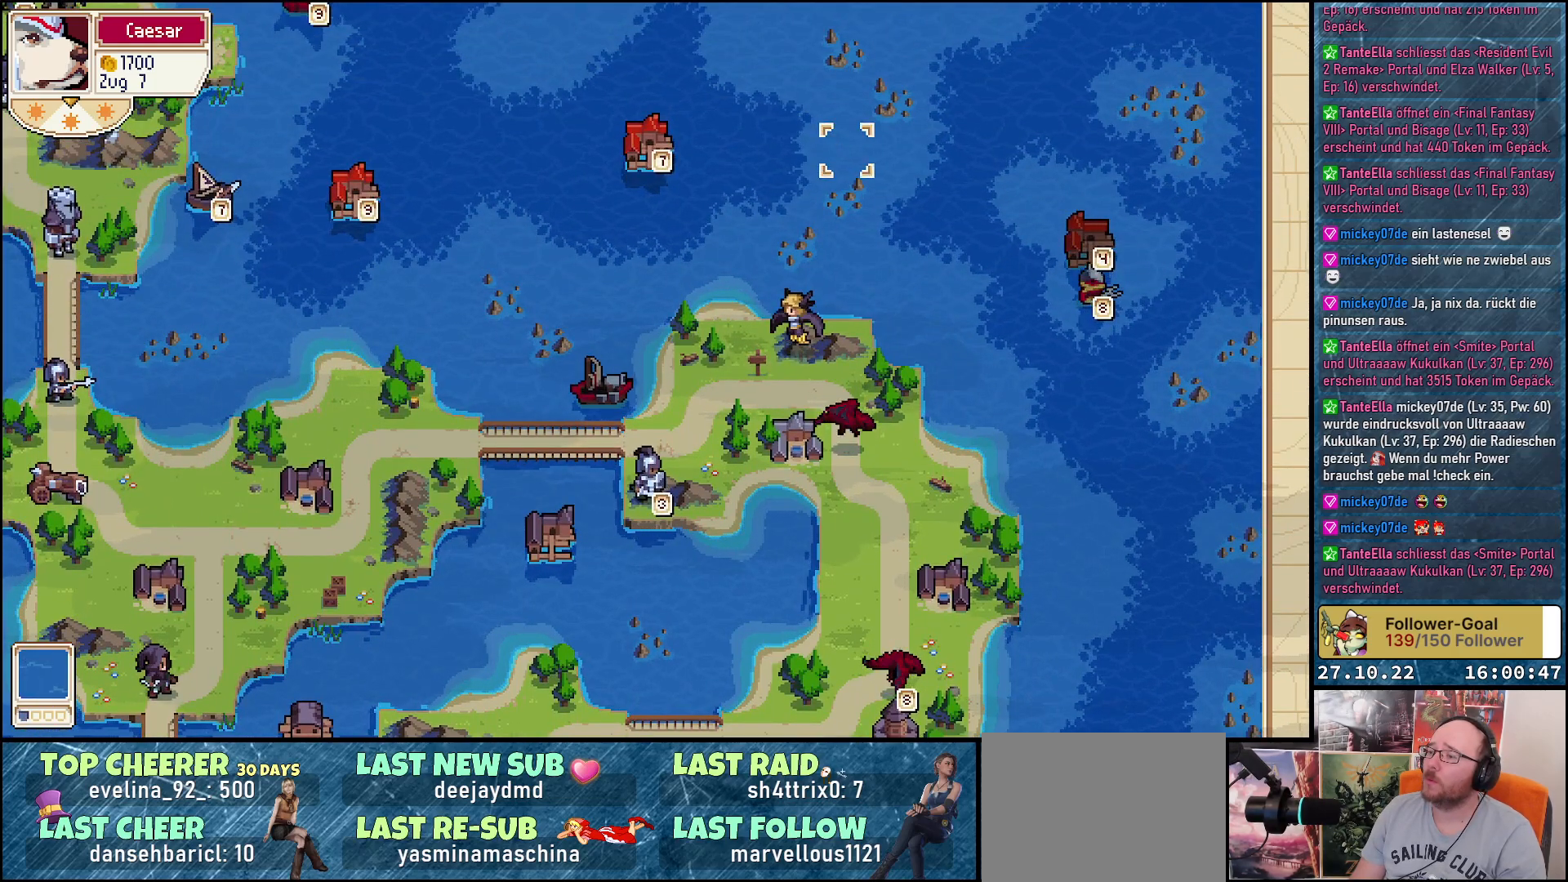
{"buttons": [], "right_stick": "center", "events": []}
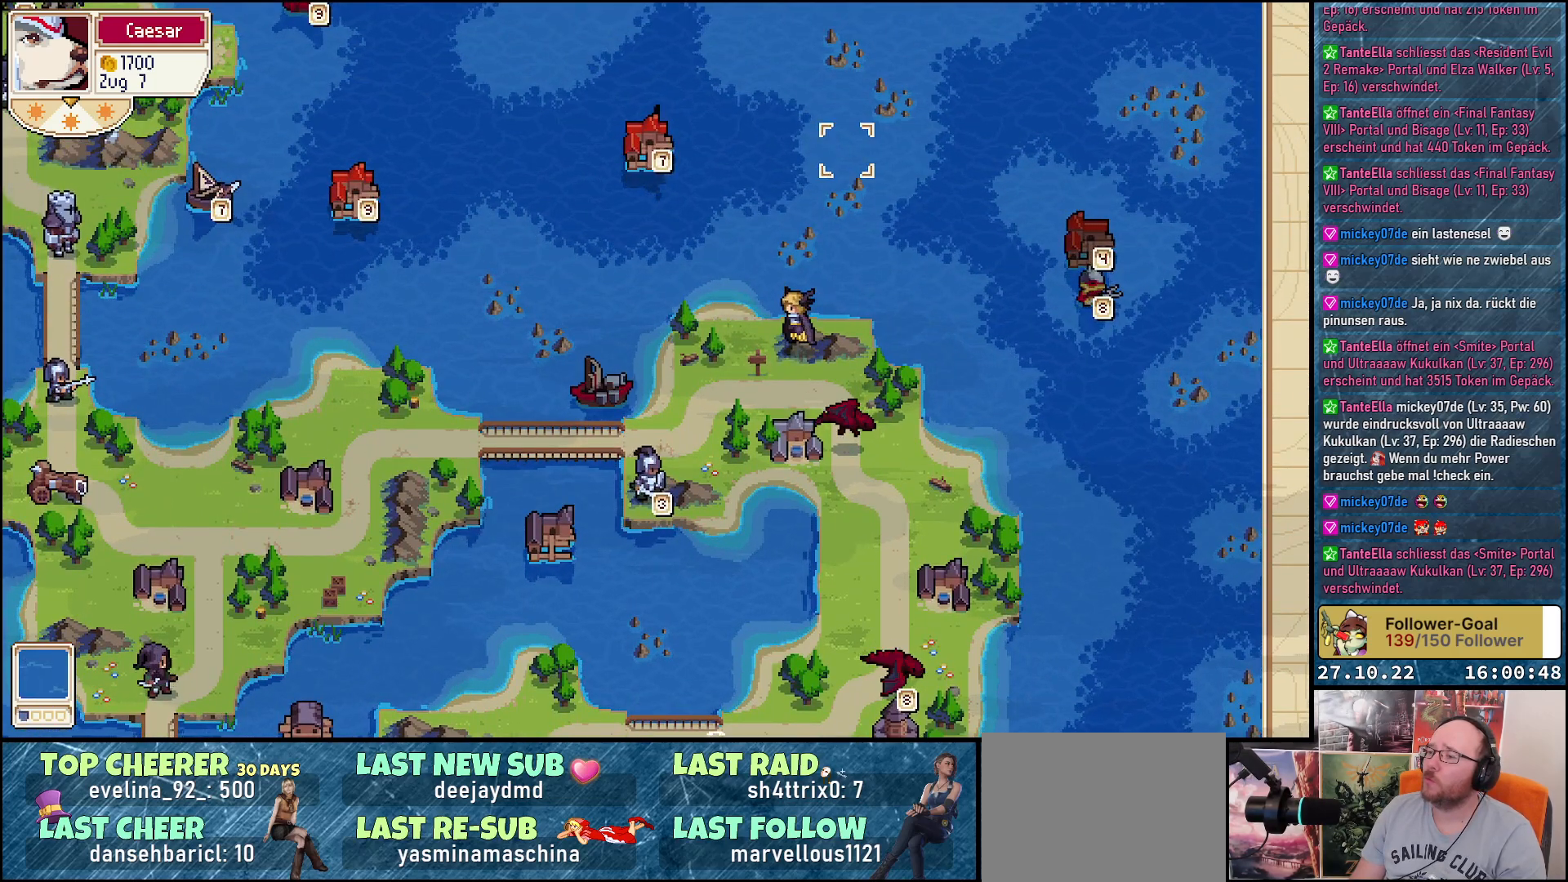
{"buttons": [], "right_stick": "center", "events": []}
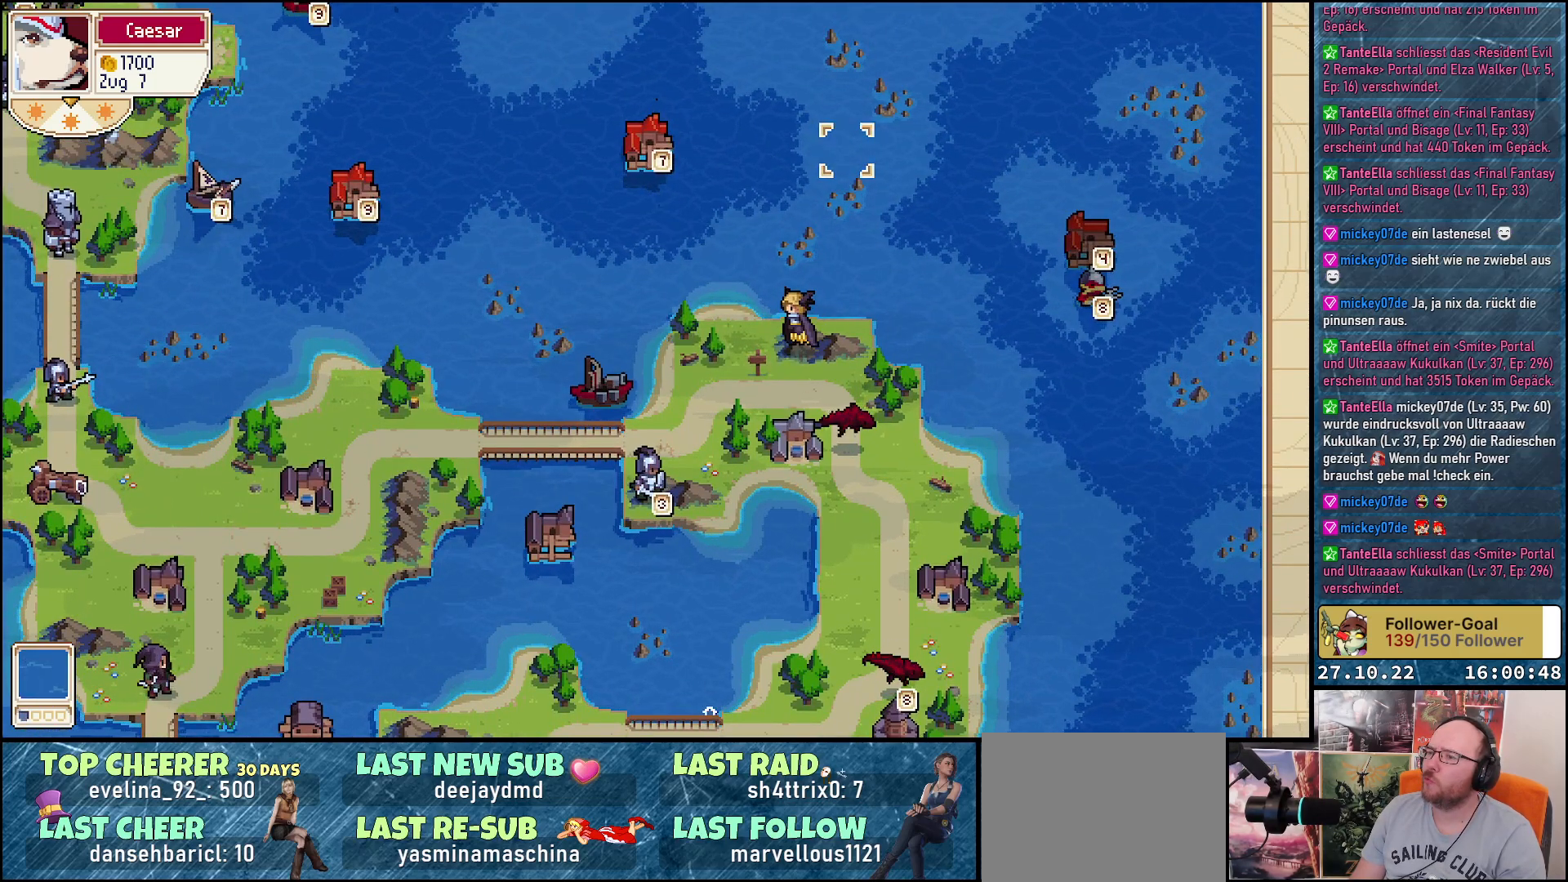
{"buttons": [], "right_stick": "center", "events": []}
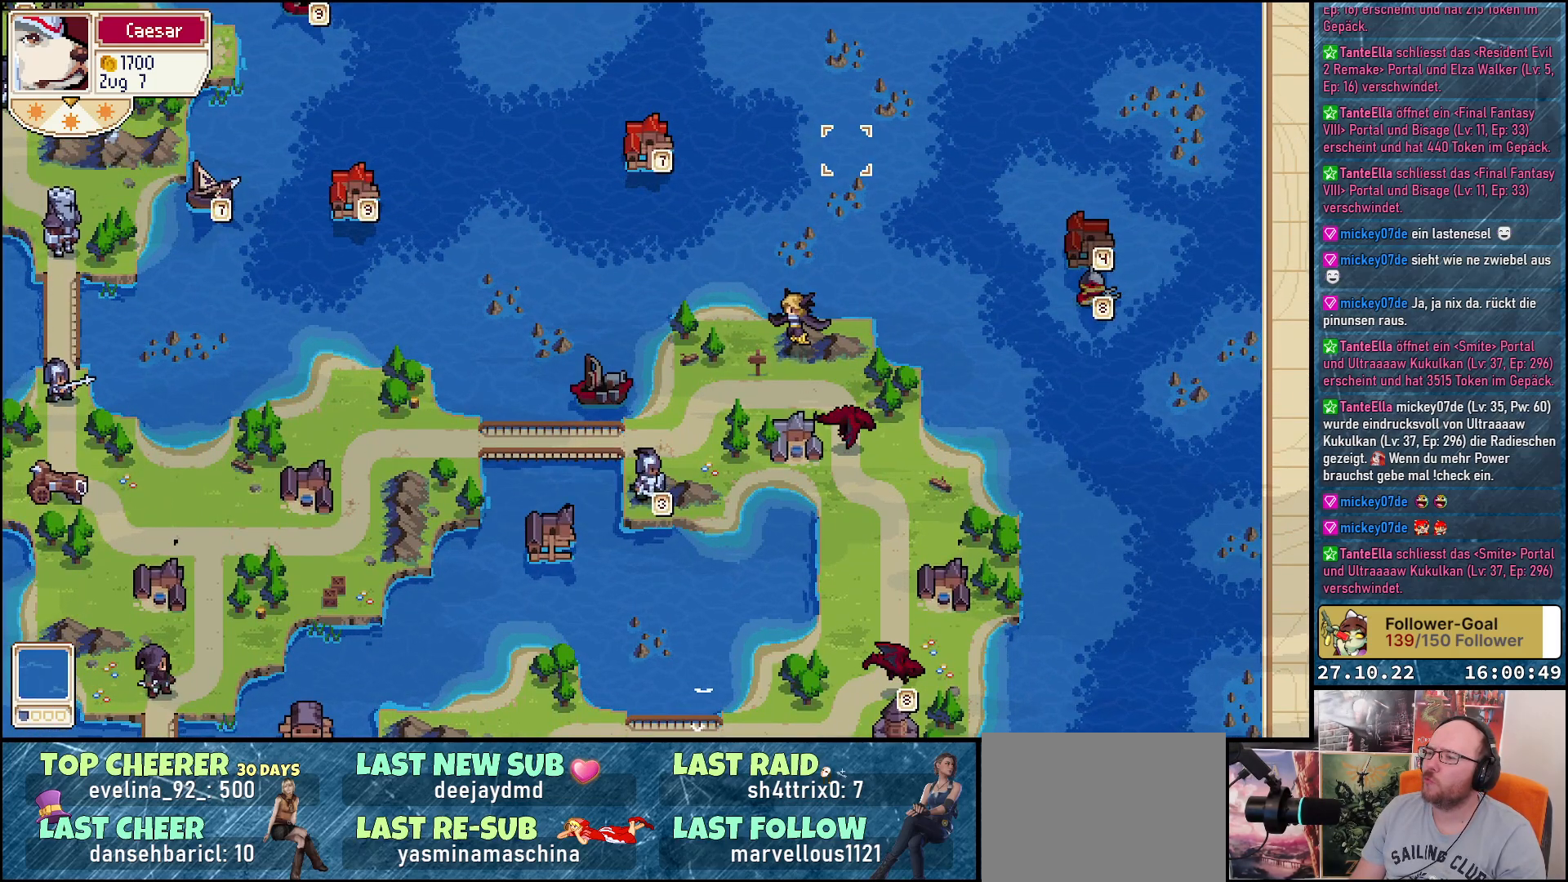
{"buttons": [], "right_stick": "center", "events": [[250, "R1", "down"], [433, "R1", "up"]]}
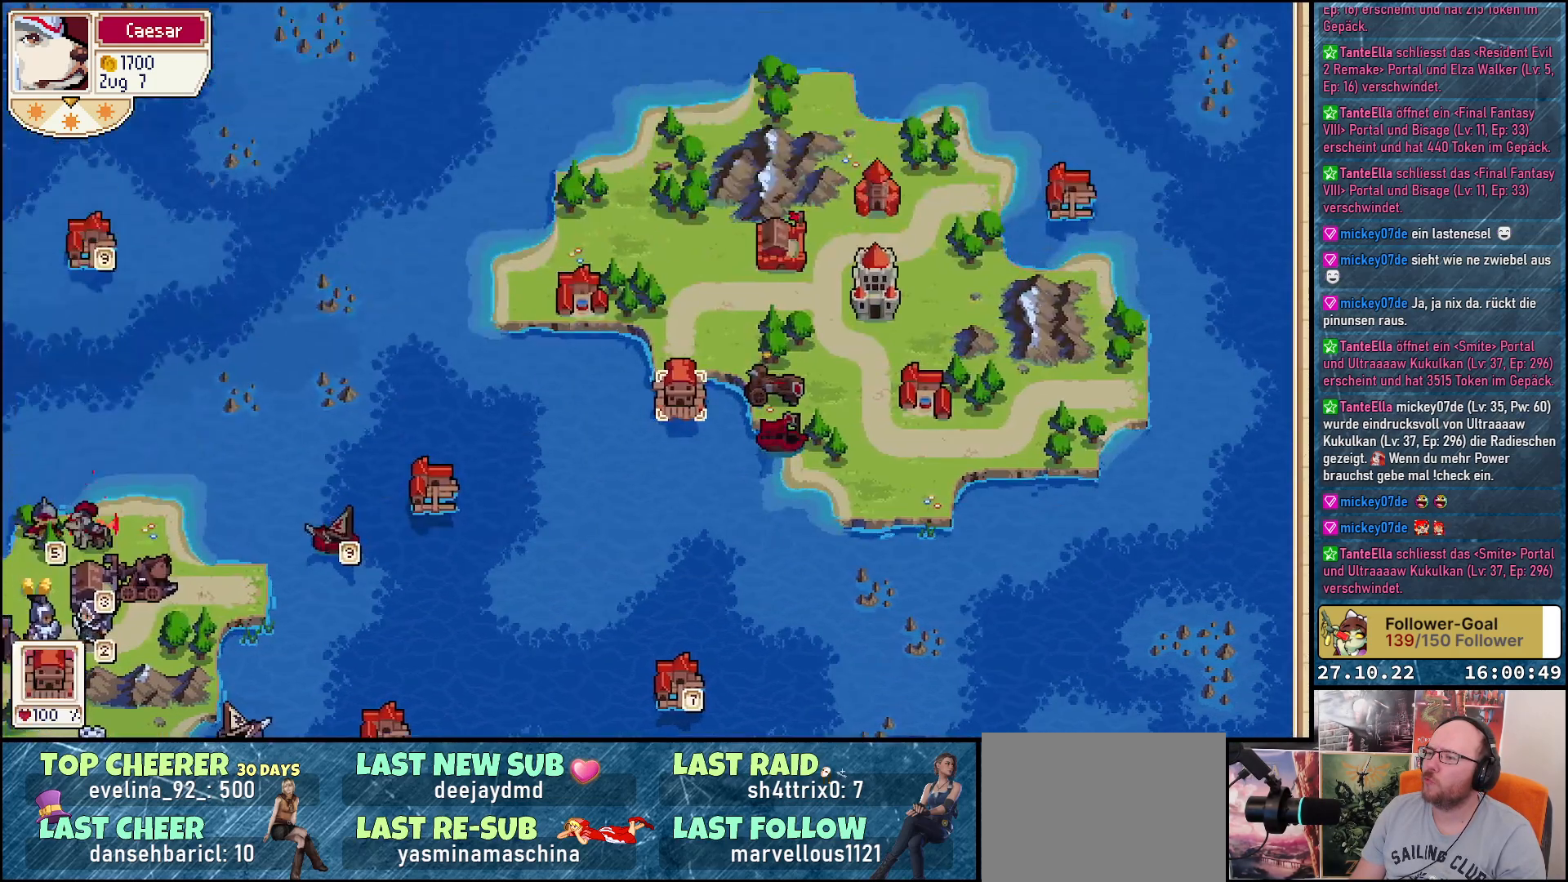
{"buttons": [], "right_stick": "center", "events": []}
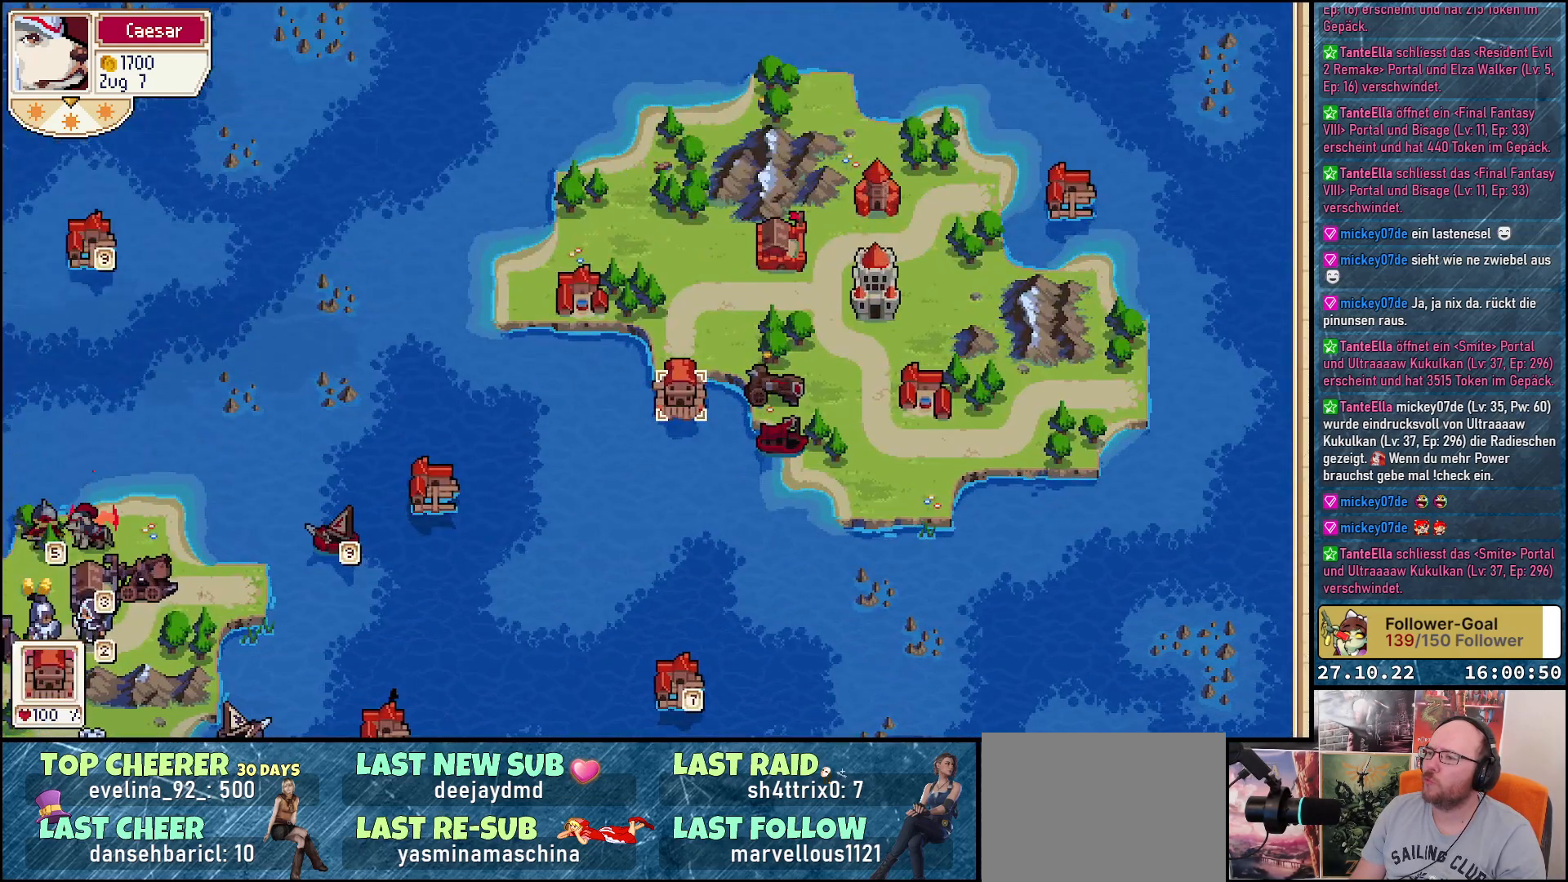
{"buttons": [], "right_stick": "center", "events": []}
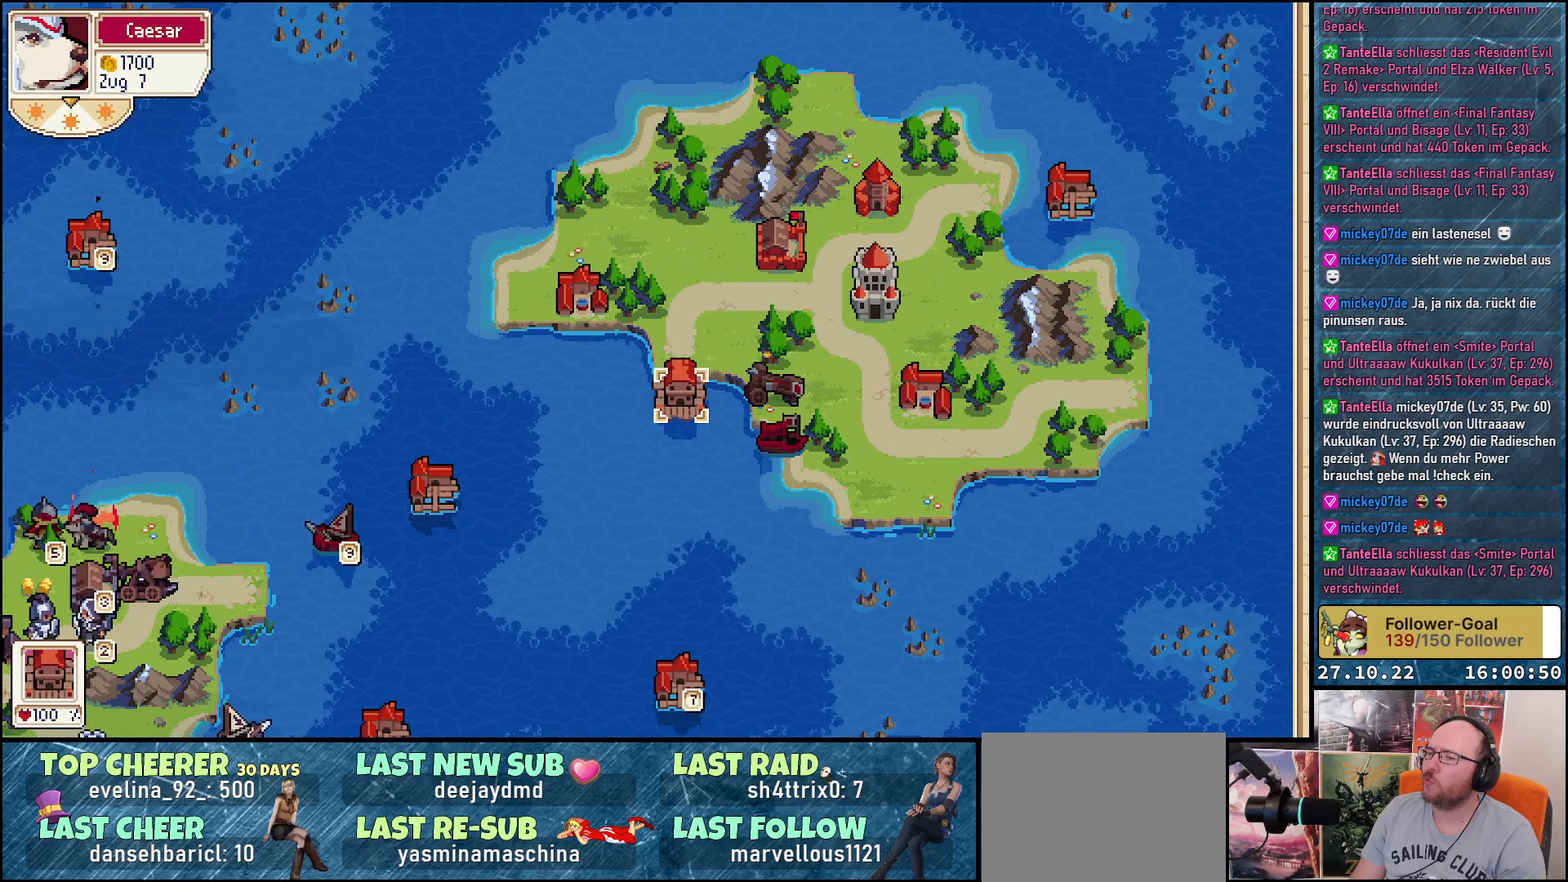
{"buttons": [], "right_stick": "center", "events": []}
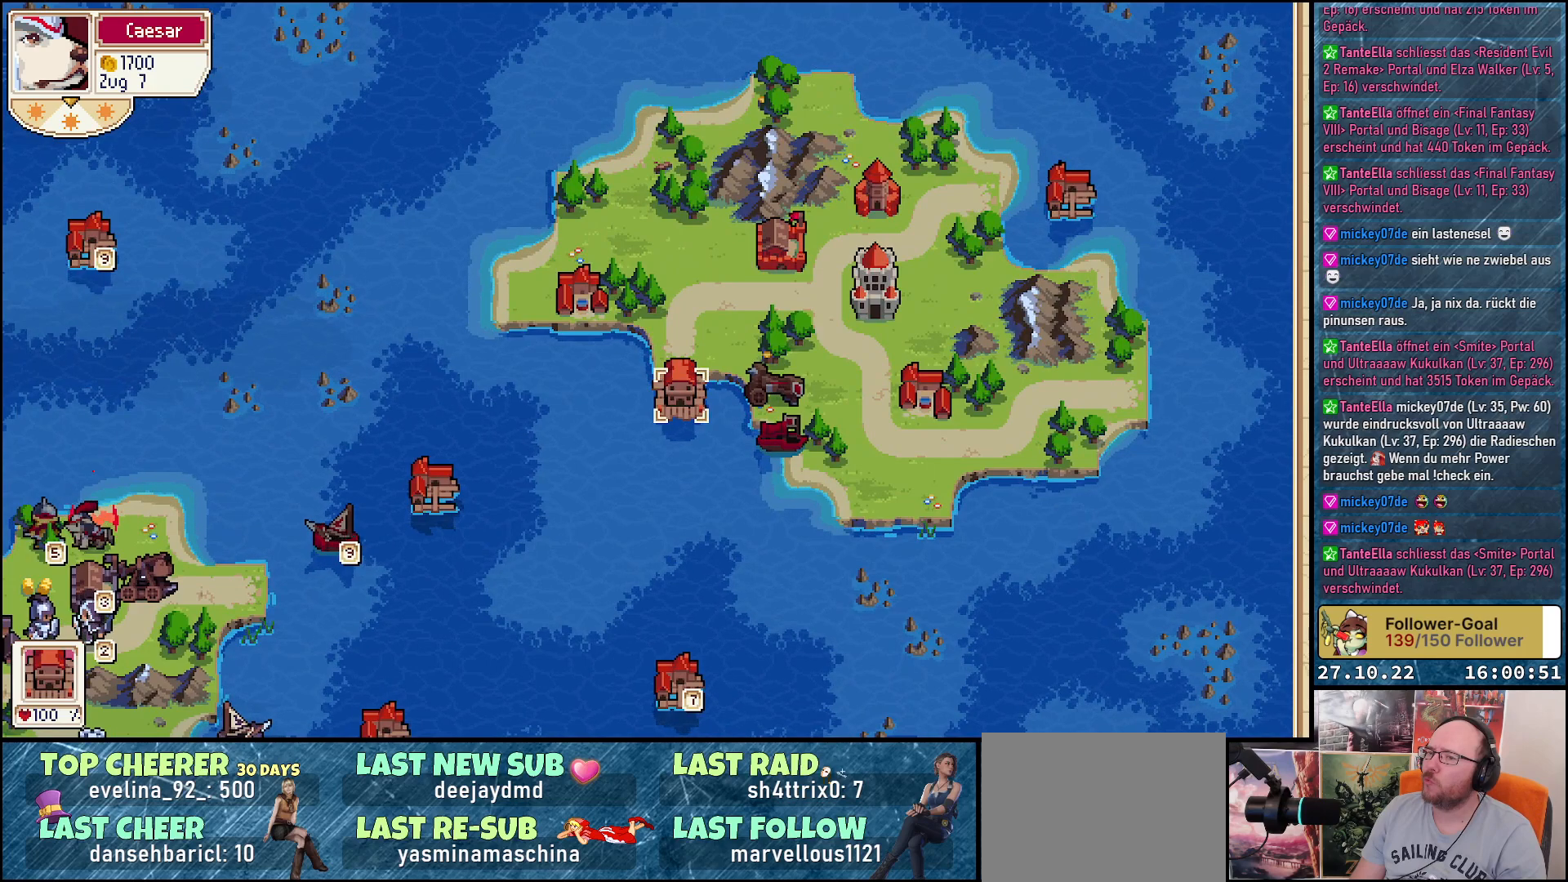
{"buttons": [], "right_stick": "center", "events": []}
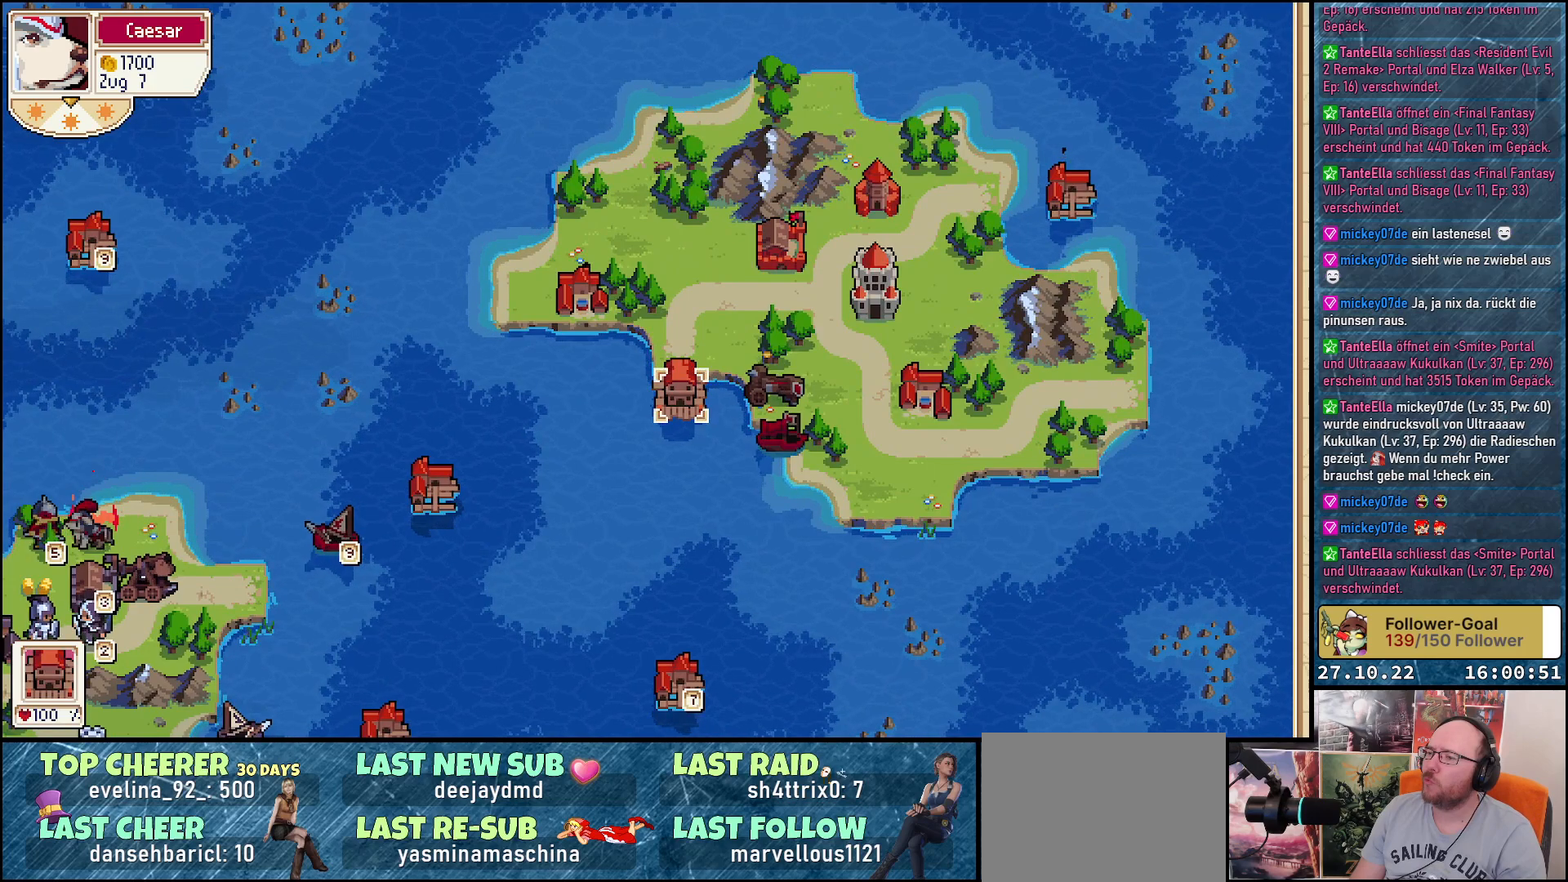
{"buttons": [], "right_stick": "center", "events": []}
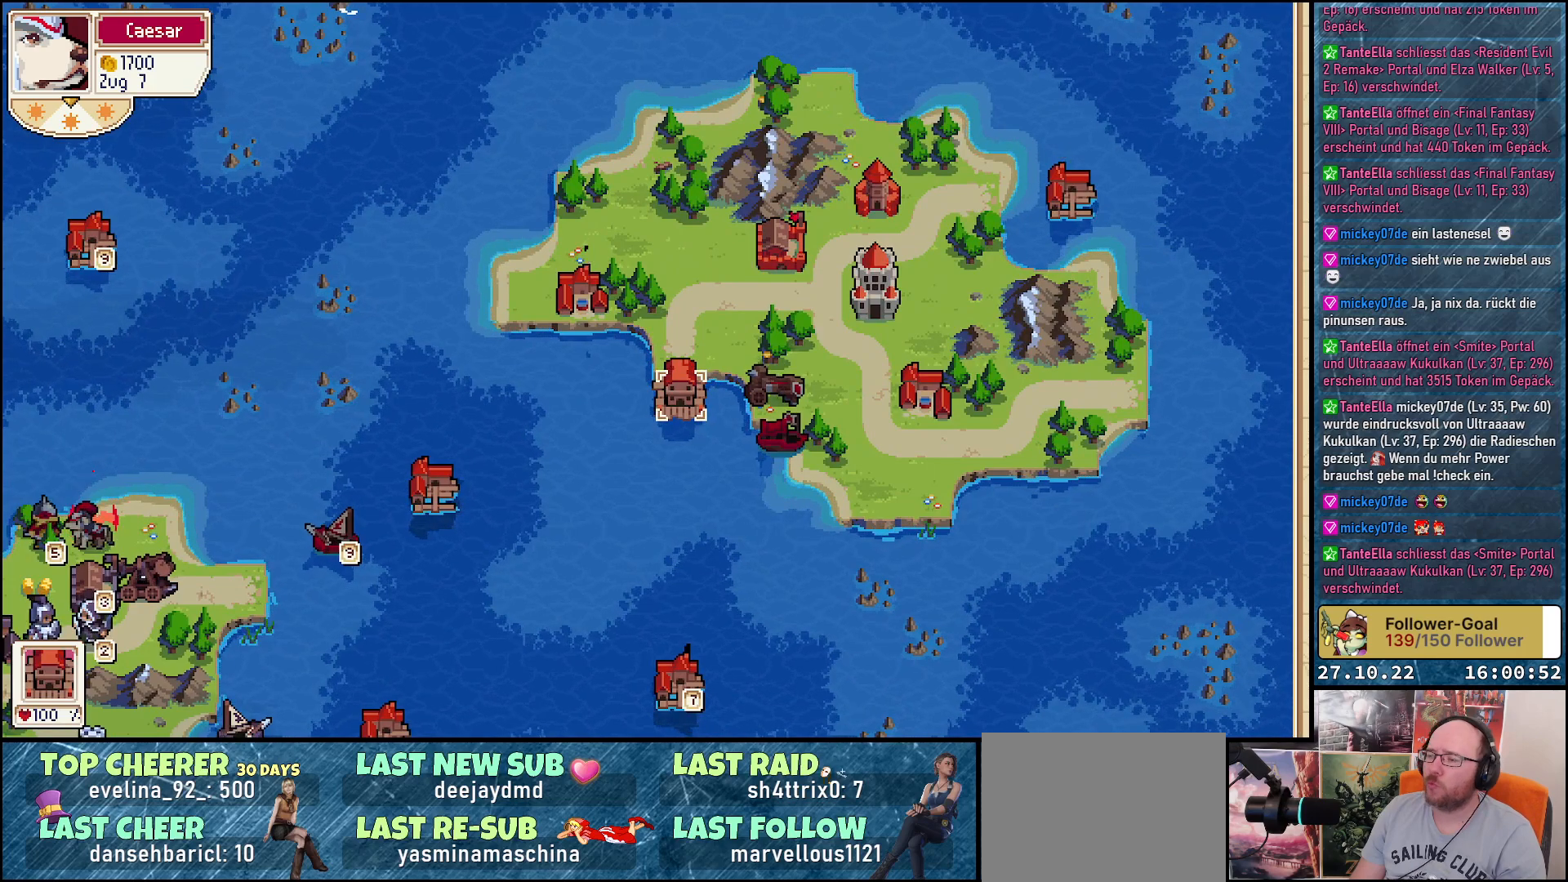
{"buttons": [], "right_stick": "center", "events": []}
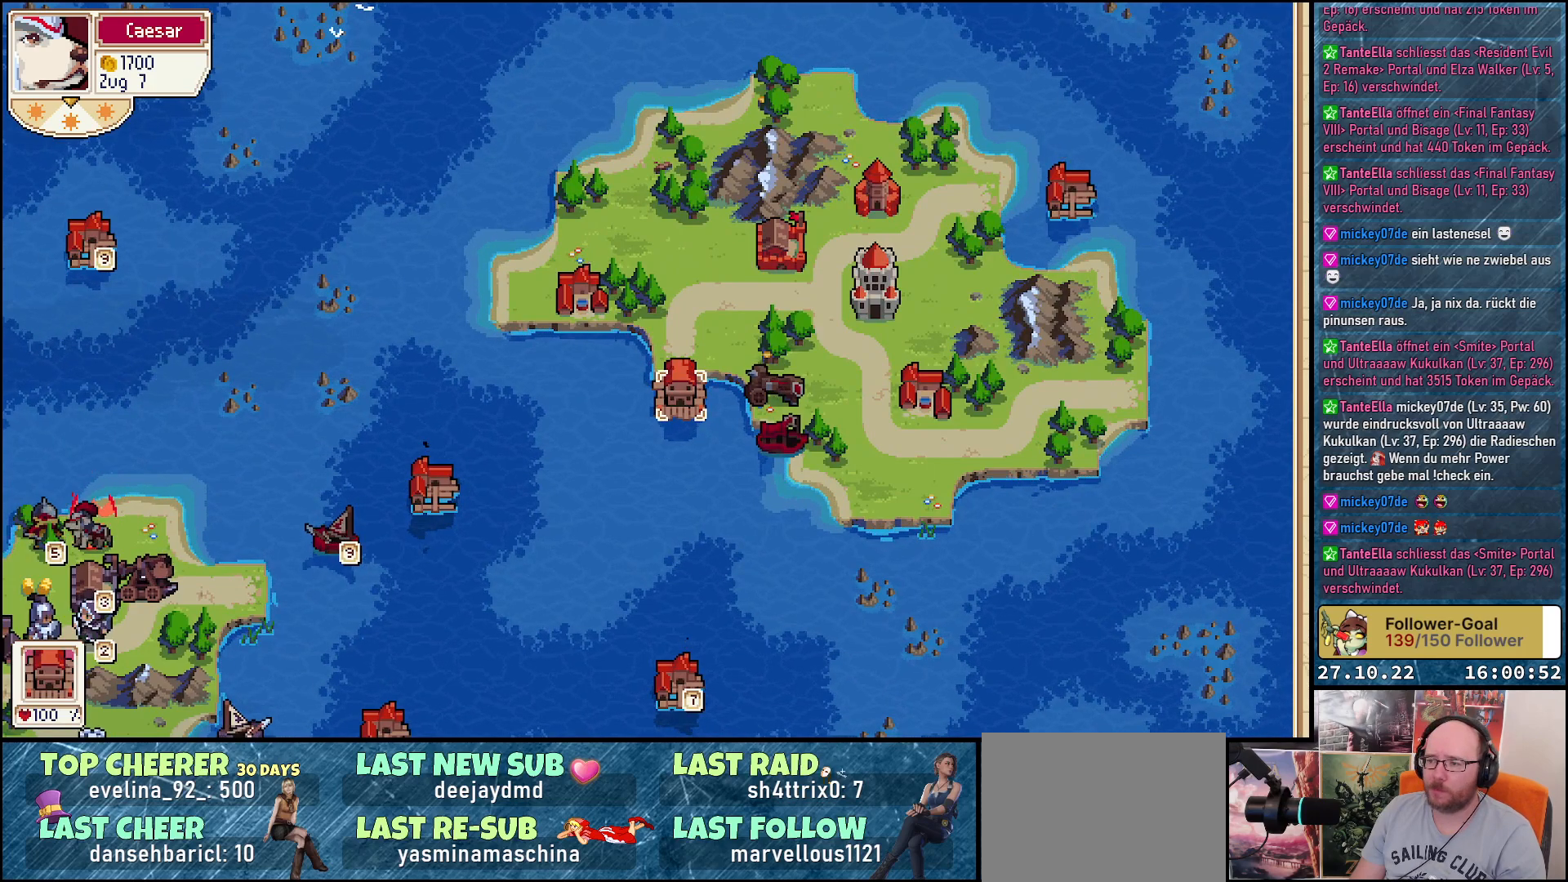
{"buttons": ["A"], "right_stick": "center", "events": [[450, "A", "down"]]}
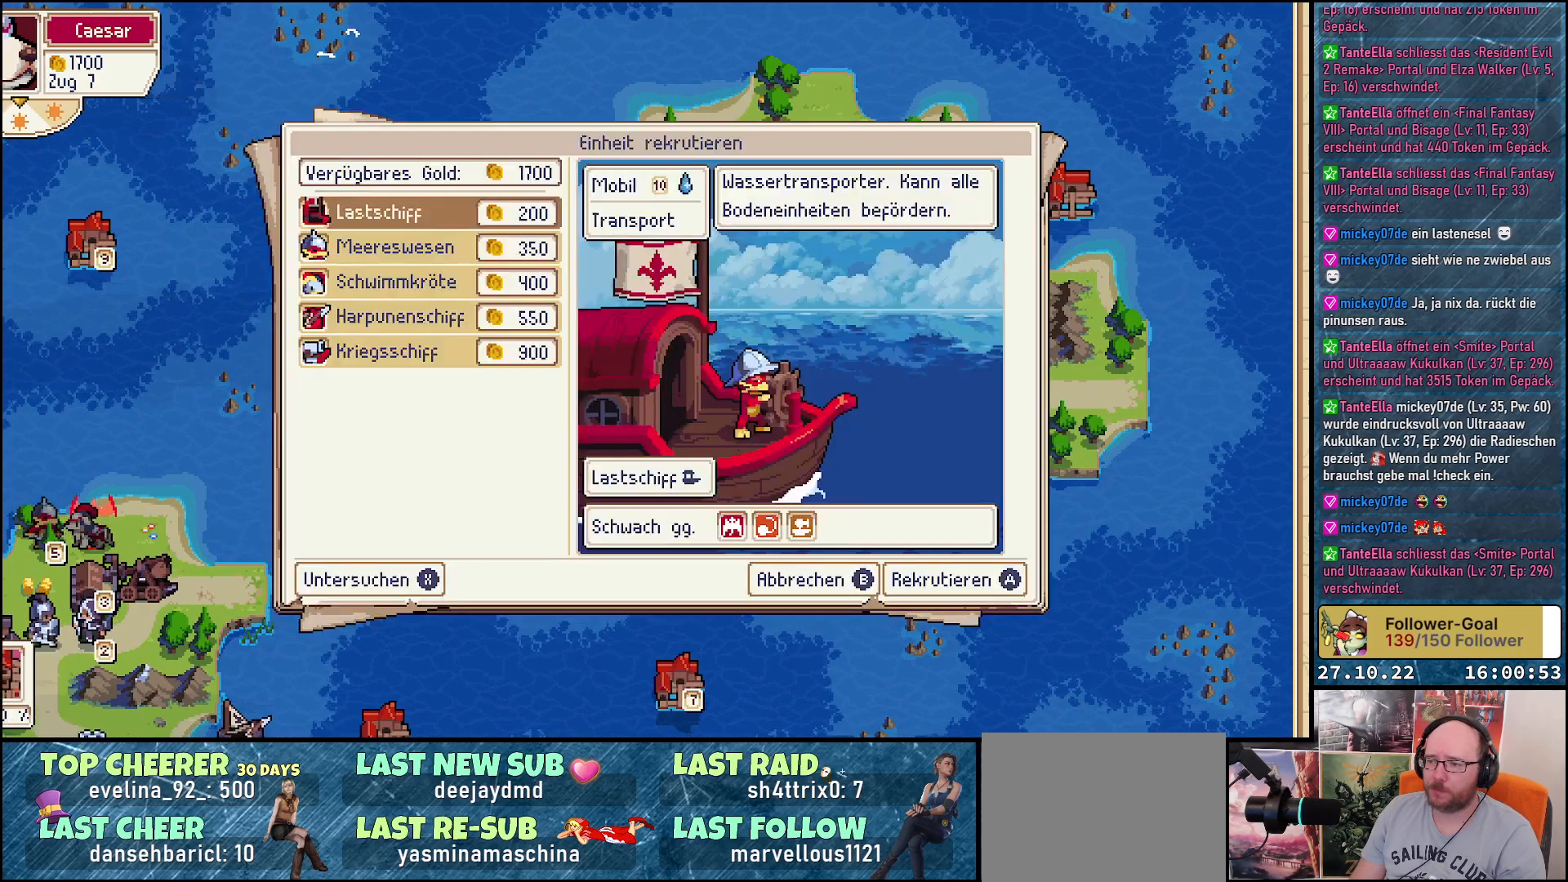
{"buttons": ["DPAD_DOWN"], "right_stick": "center", "events": [[67, "A", "up"], [450, "DPAD_DOWN", "down"]]}
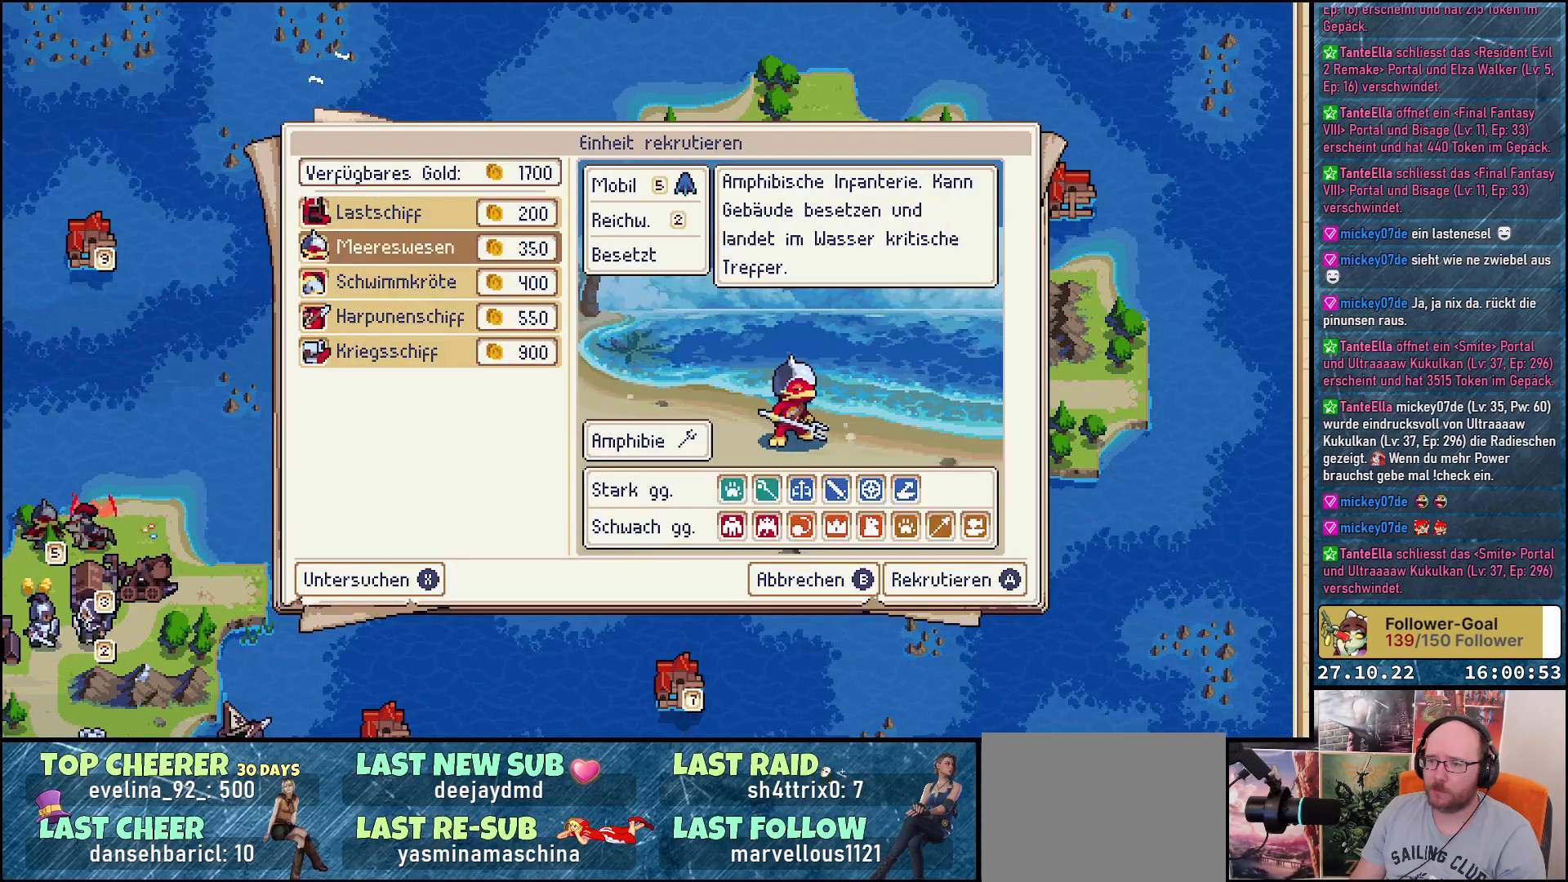
{"buttons": [], "right_stick": "center", "events": [[67, "DPAD_DOWN", "up"], [200, "DPAD_DOWN", "down"], [283, "DPAD_DOWN", "up"], [383, "DPAD_DOWN", "down"], [483, "DPAD_DOWN", "up"]]}
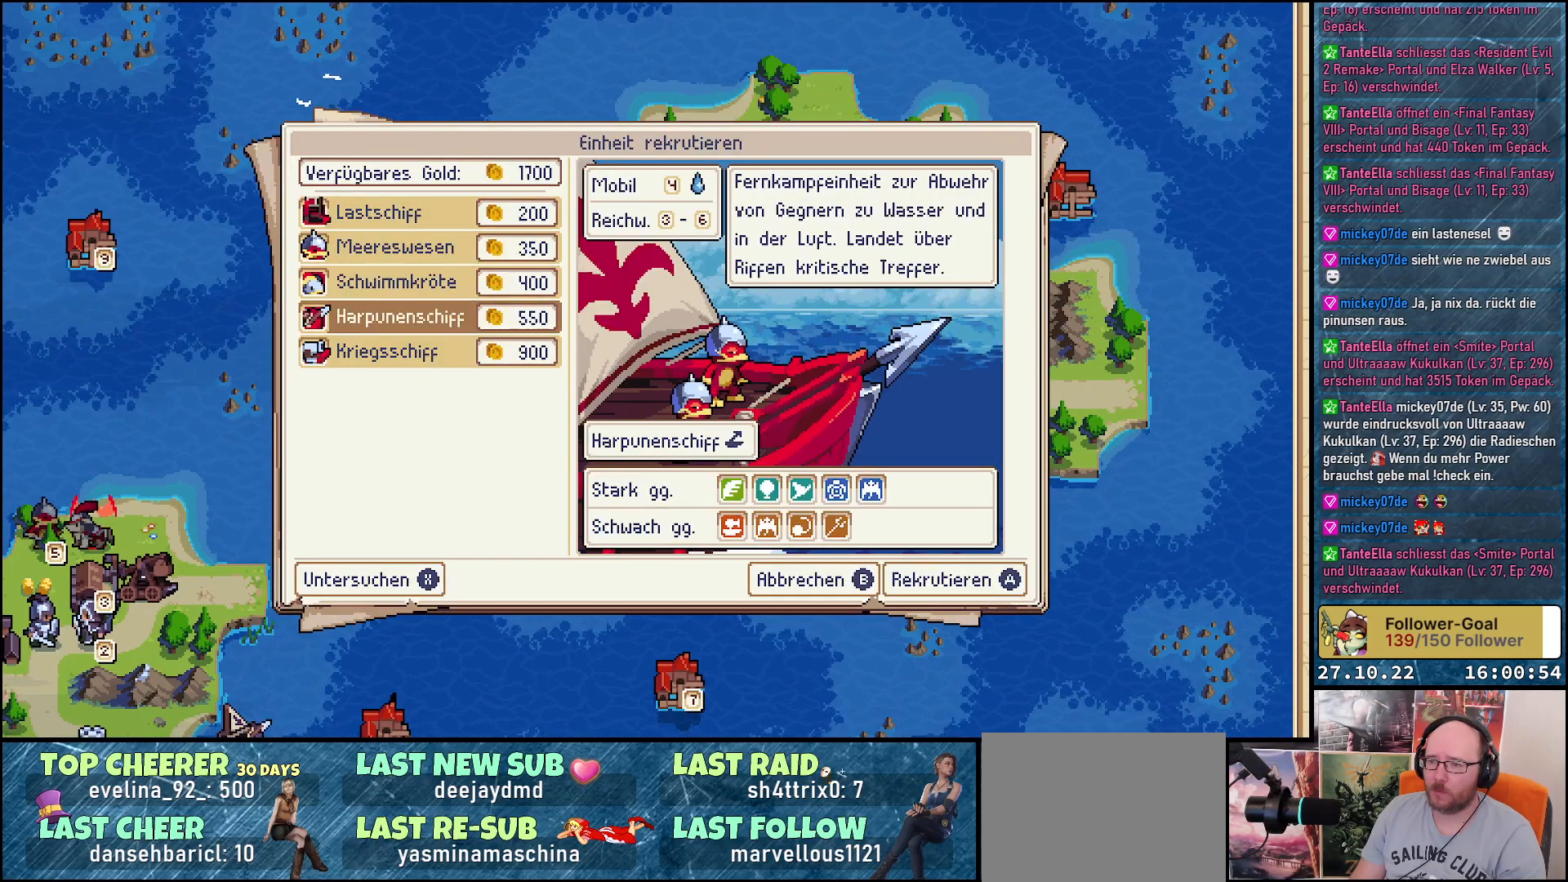
{"buttons": [], "right_stick": "center", "events": []}
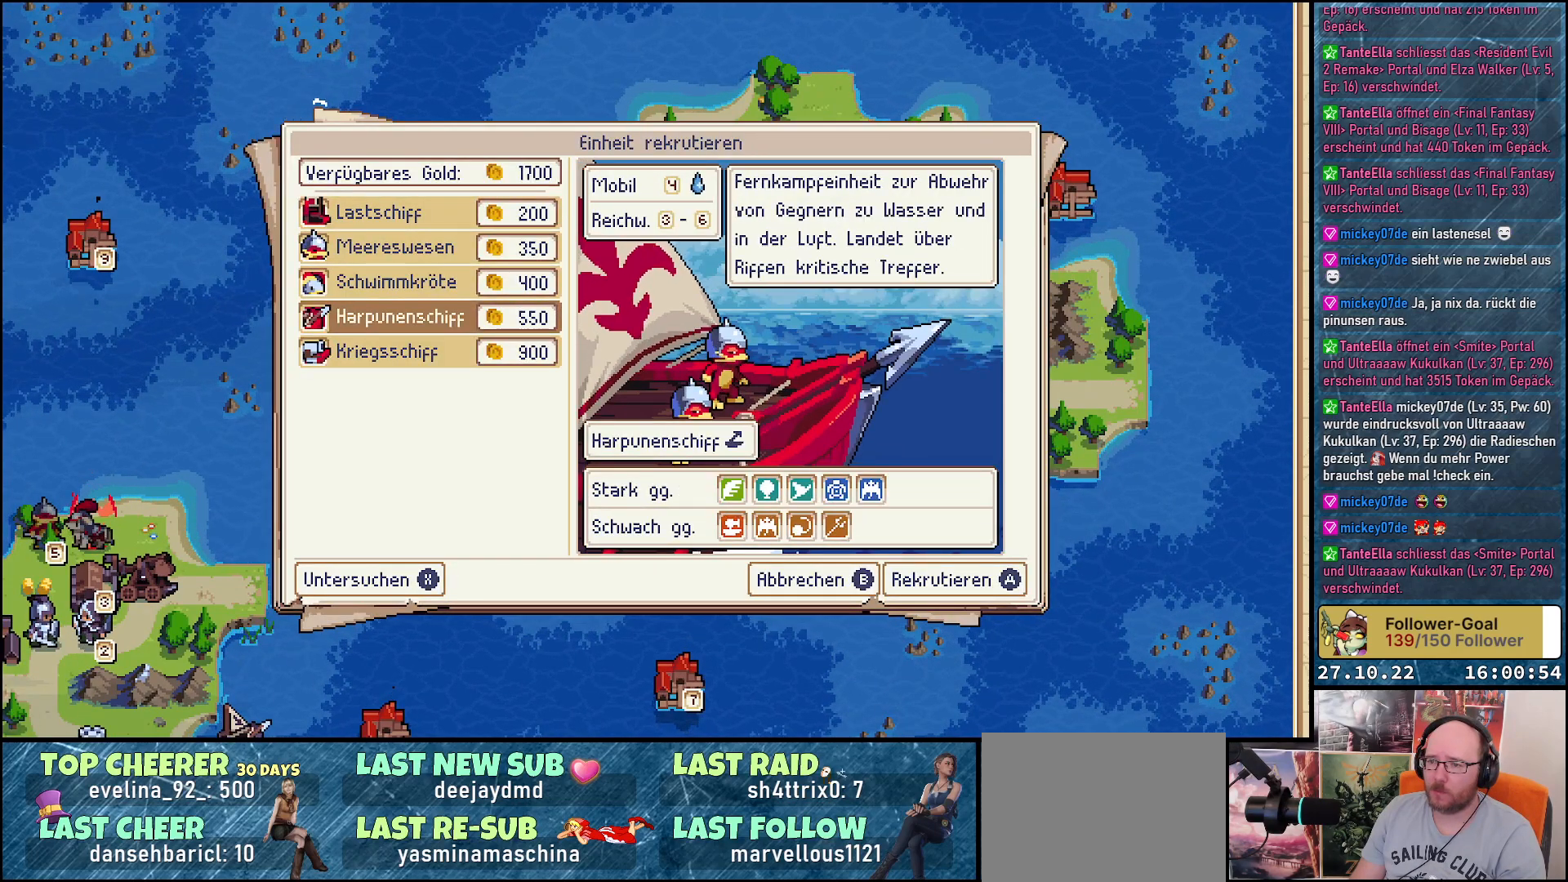
{"buttons": [], "right_stick": "center", "events": [[67, "DPAD_DOWN", "down"], [183, "DPAD_DOWN", "up"]]}